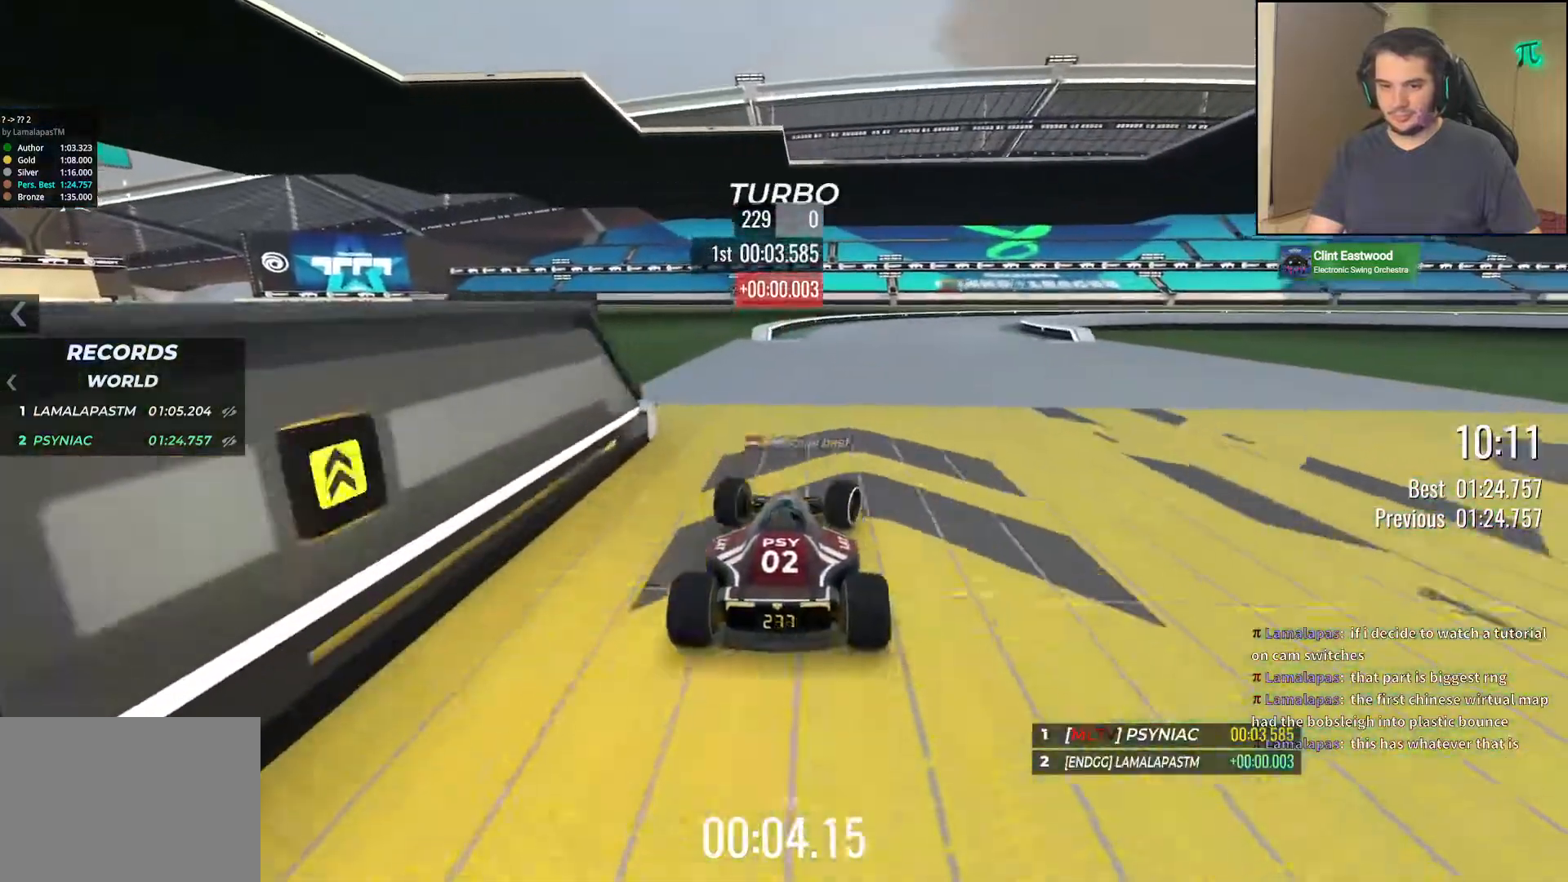
Gameplay with keyboard; each line is a JSON object with the keys held at the frame after it. "events" lists presses ("down") and releases ("up") of "down", "left", "right" and "up" between this image and that frame as [ms after this image, input, new state], when the widget could be followed in between. No other keys are recorded. Mouse input is not recorded.
{"keys": ["down", "right", "up"], "events": [[333, "down", "down"]]}
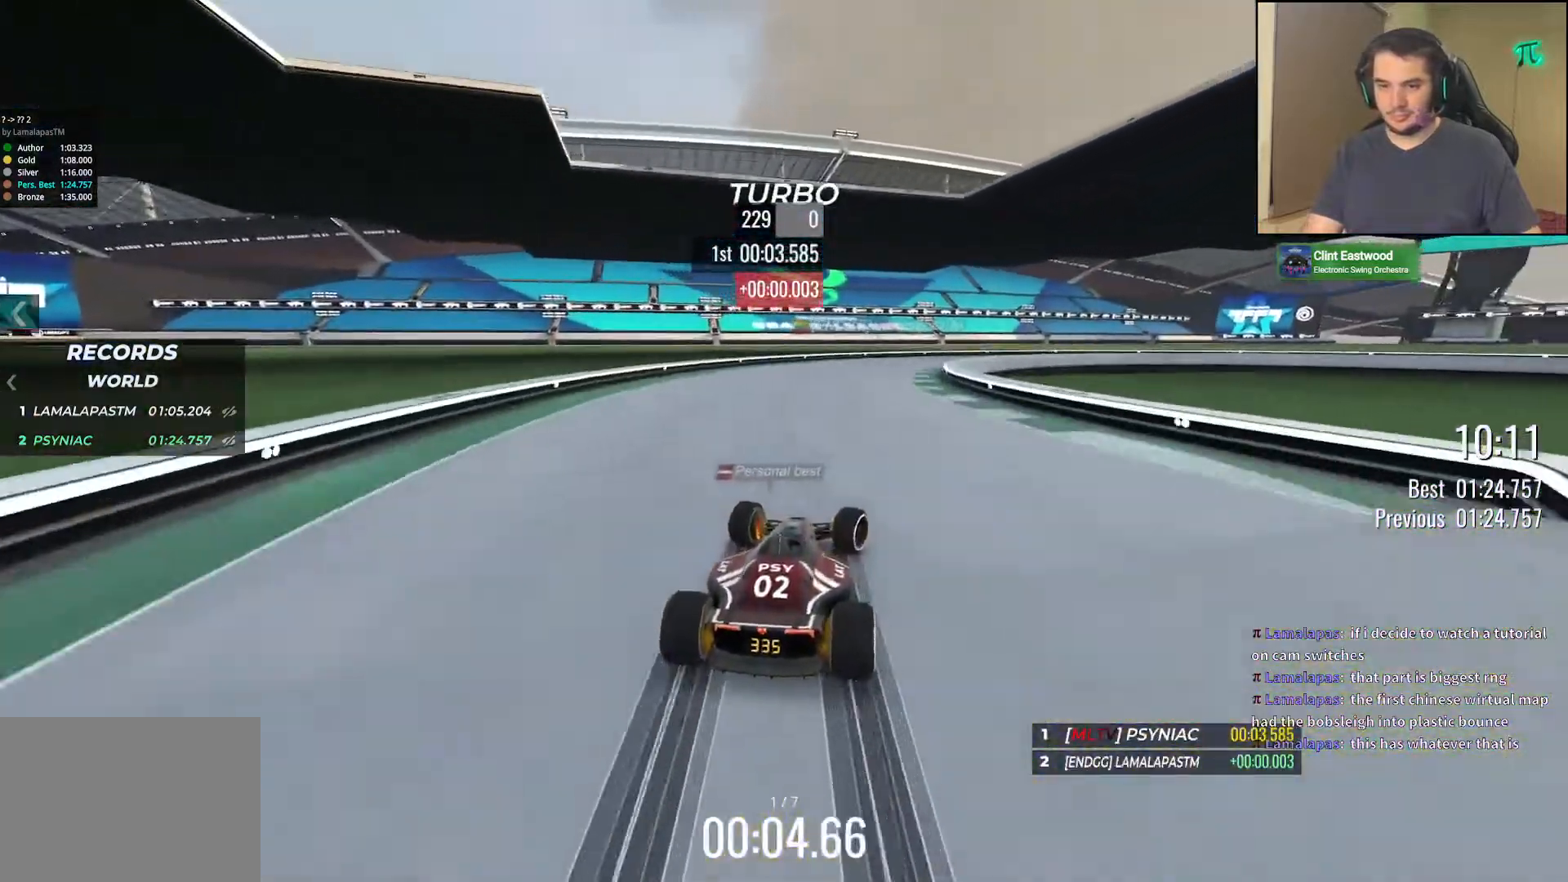
{"keys": ["down", "right", "up"], "events": [[250, "up", "up"], [317, "up", "down"]]}
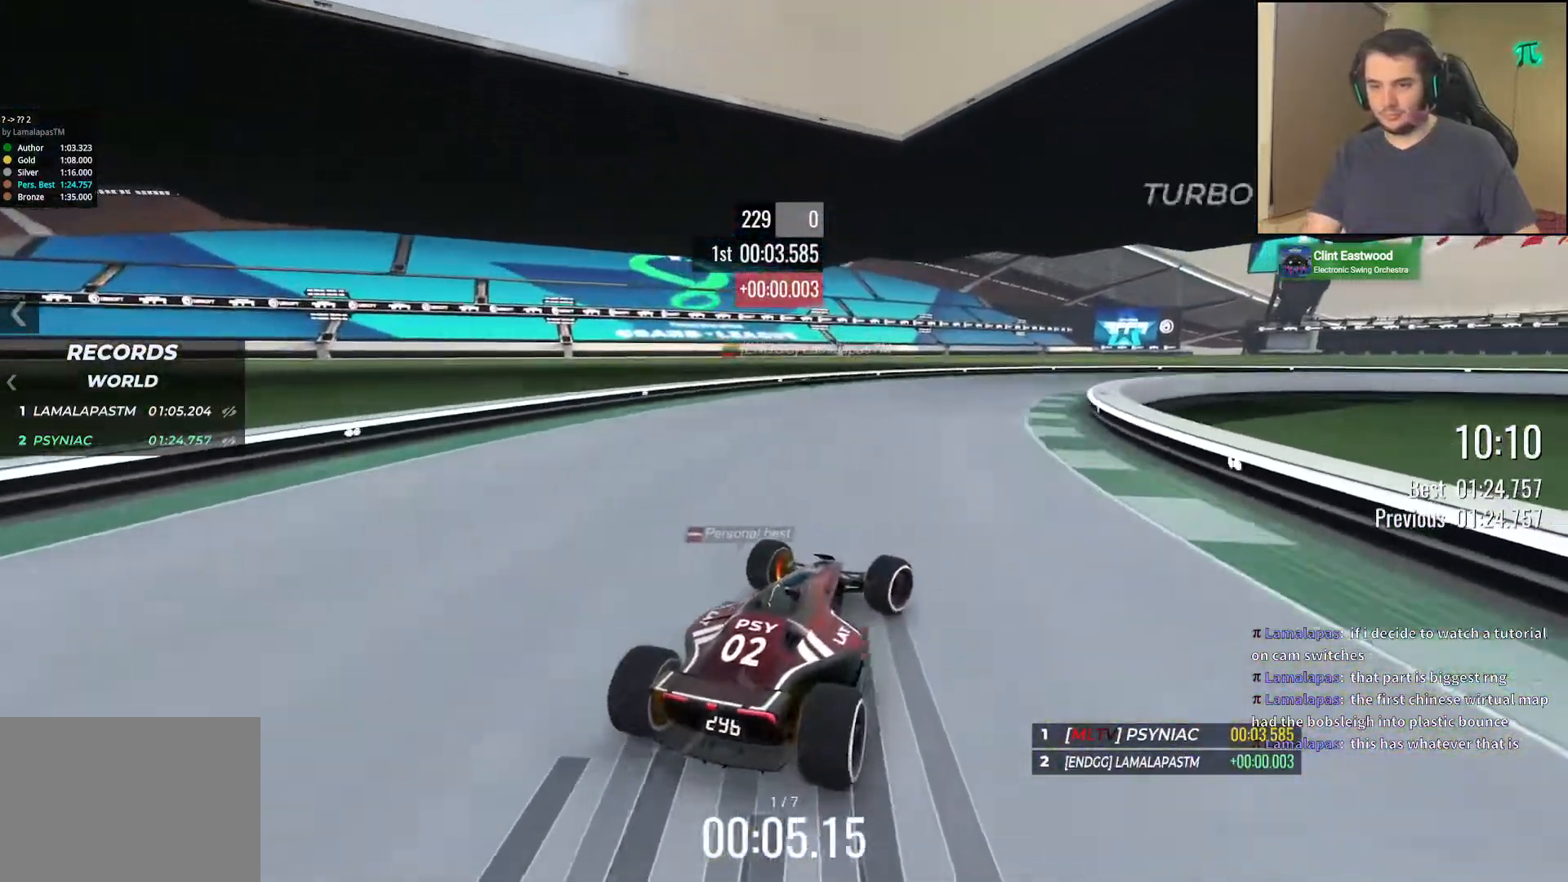
{"keys": ["right", "up"], "events": [[83, "down", "up"], [83, "up", "up"], [167, "up", "down"]]}
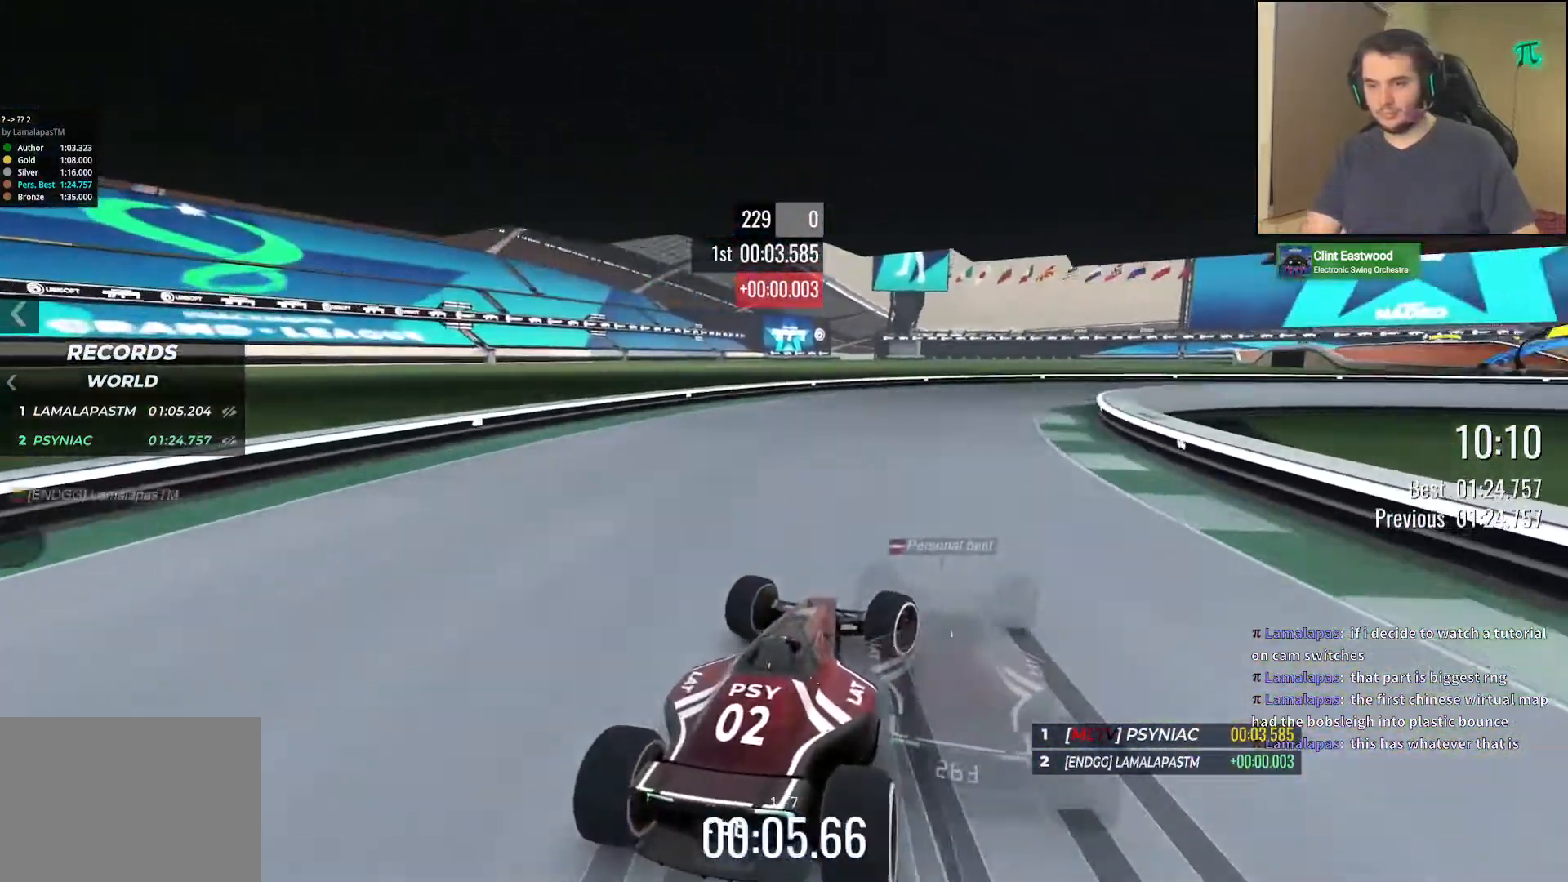
{"keys": ["right", "up"], "events": [[283, "up", "up"], [467, "up", "down"]]}
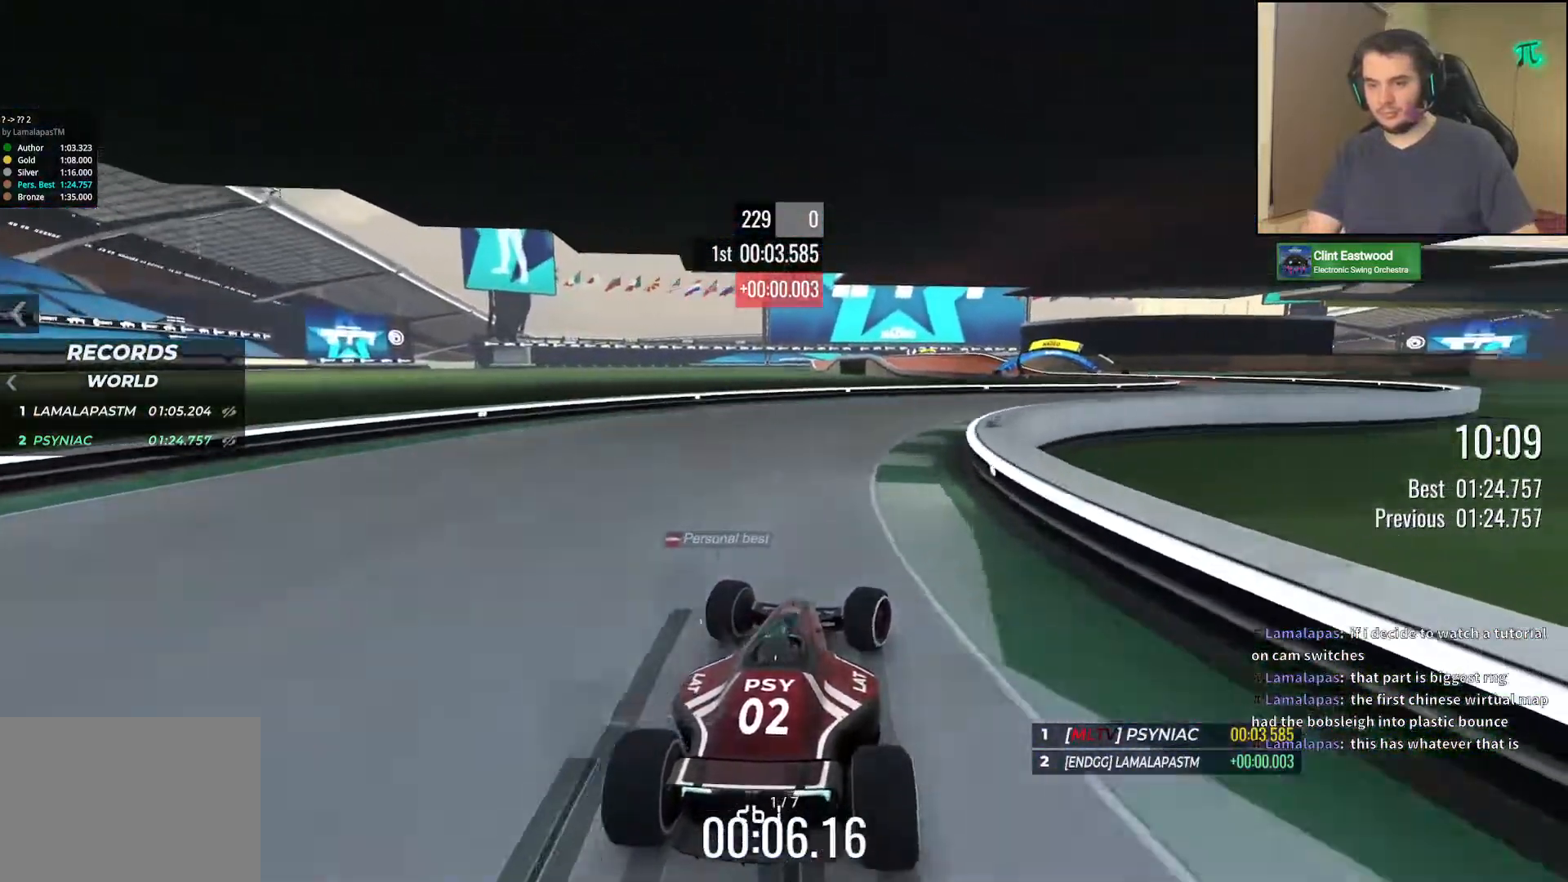
{"keys": ["right", "up"], "events": [[117, "up", "up"], [200, "up", "down"]]}
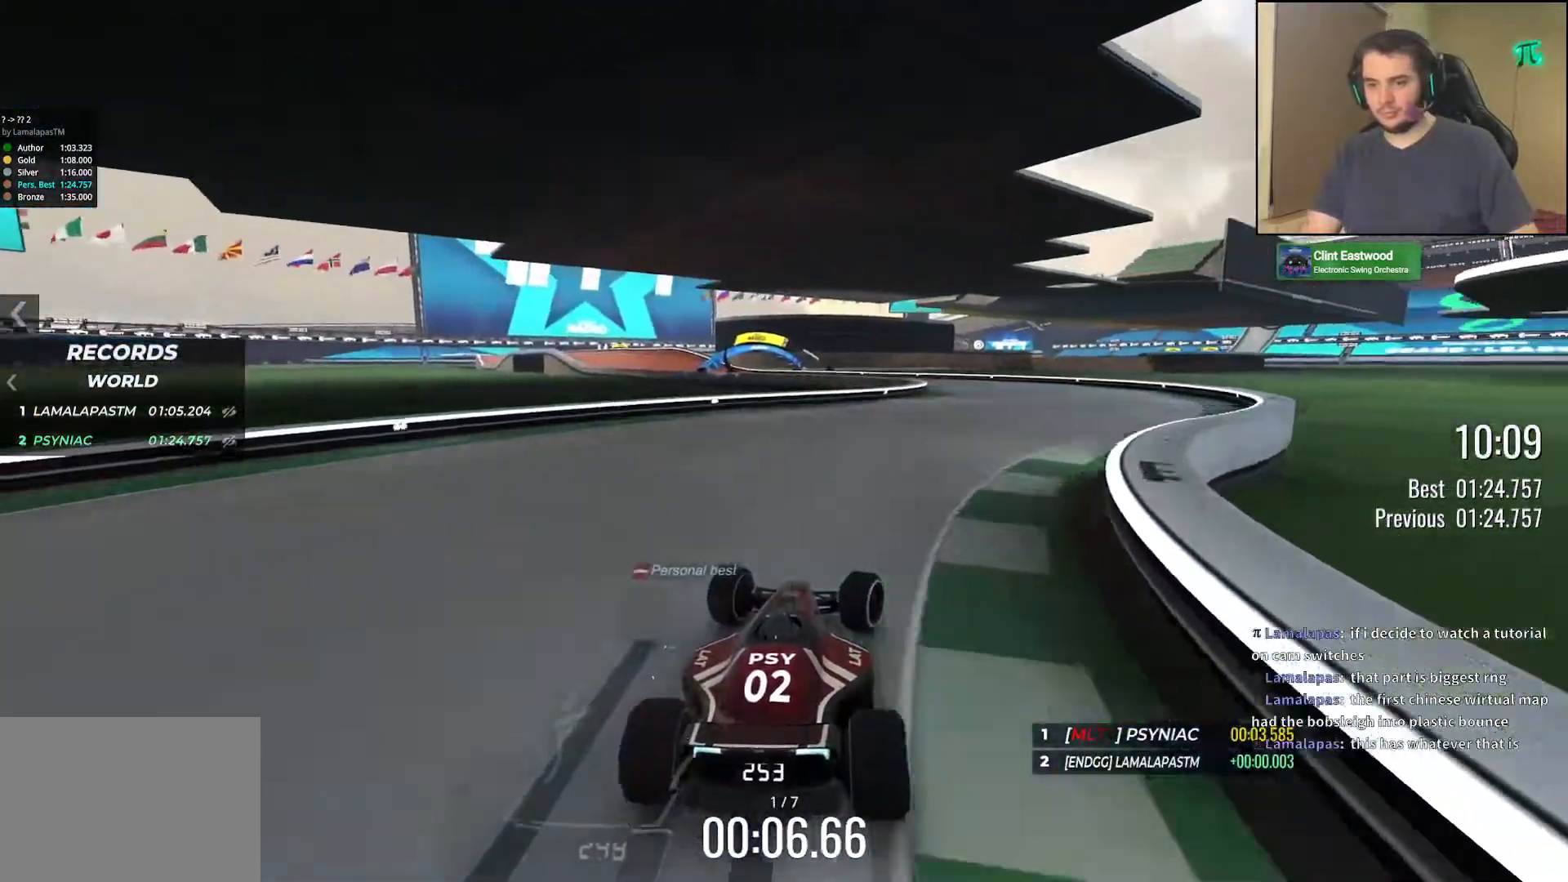
{"keys": ["left", "up"], "events": [[233, "right", "up"], [383, "left", "down"]]}
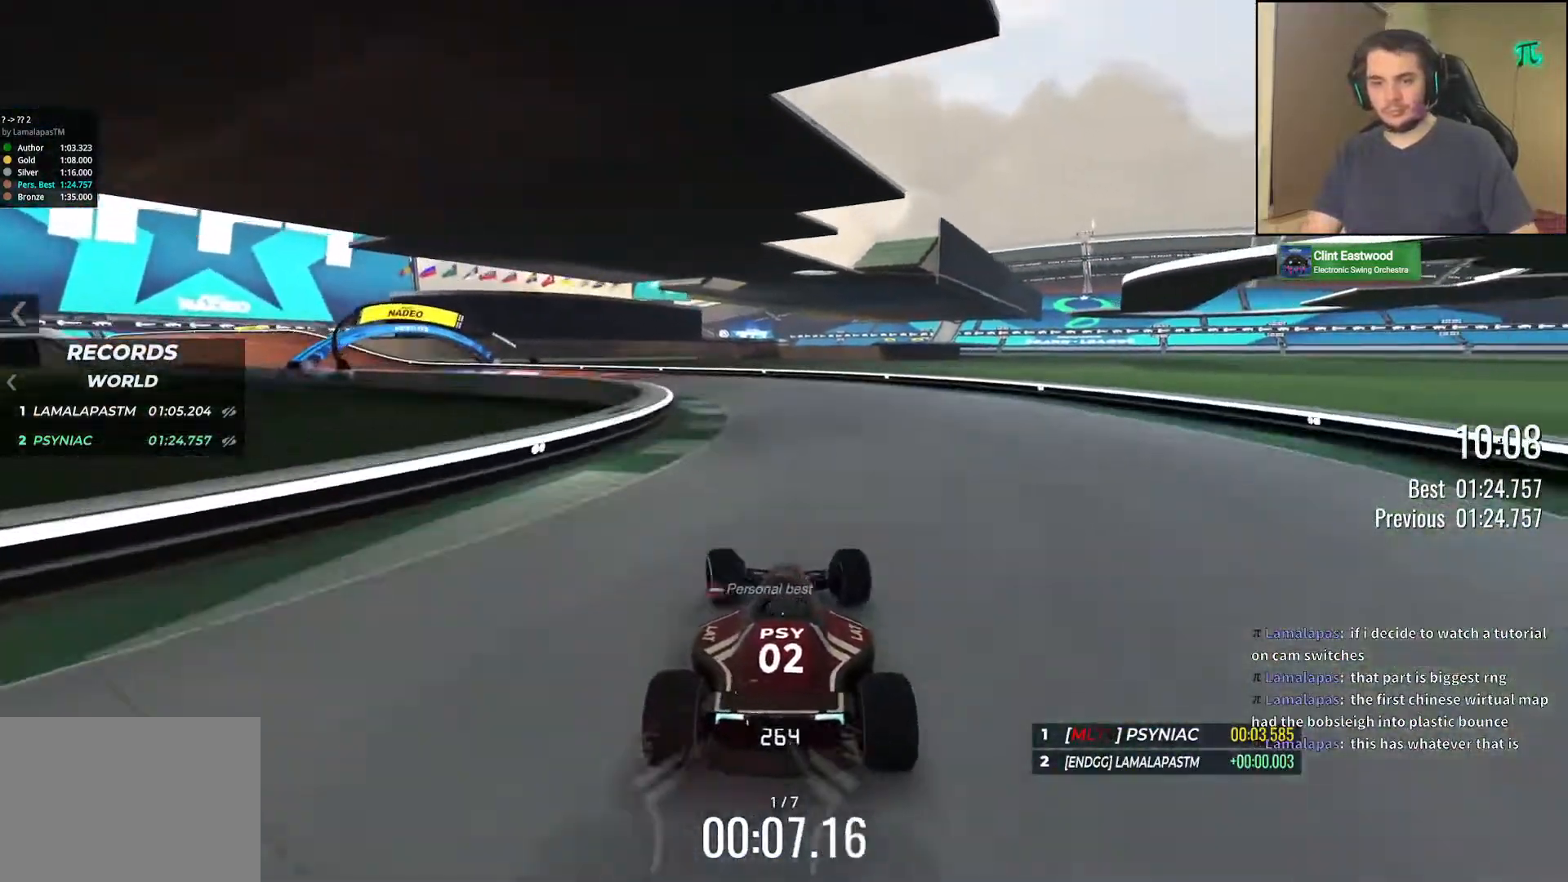
{"keys": ["left", "up"], "events": [[67, "up", "up"], [250, "up", "down"]]}
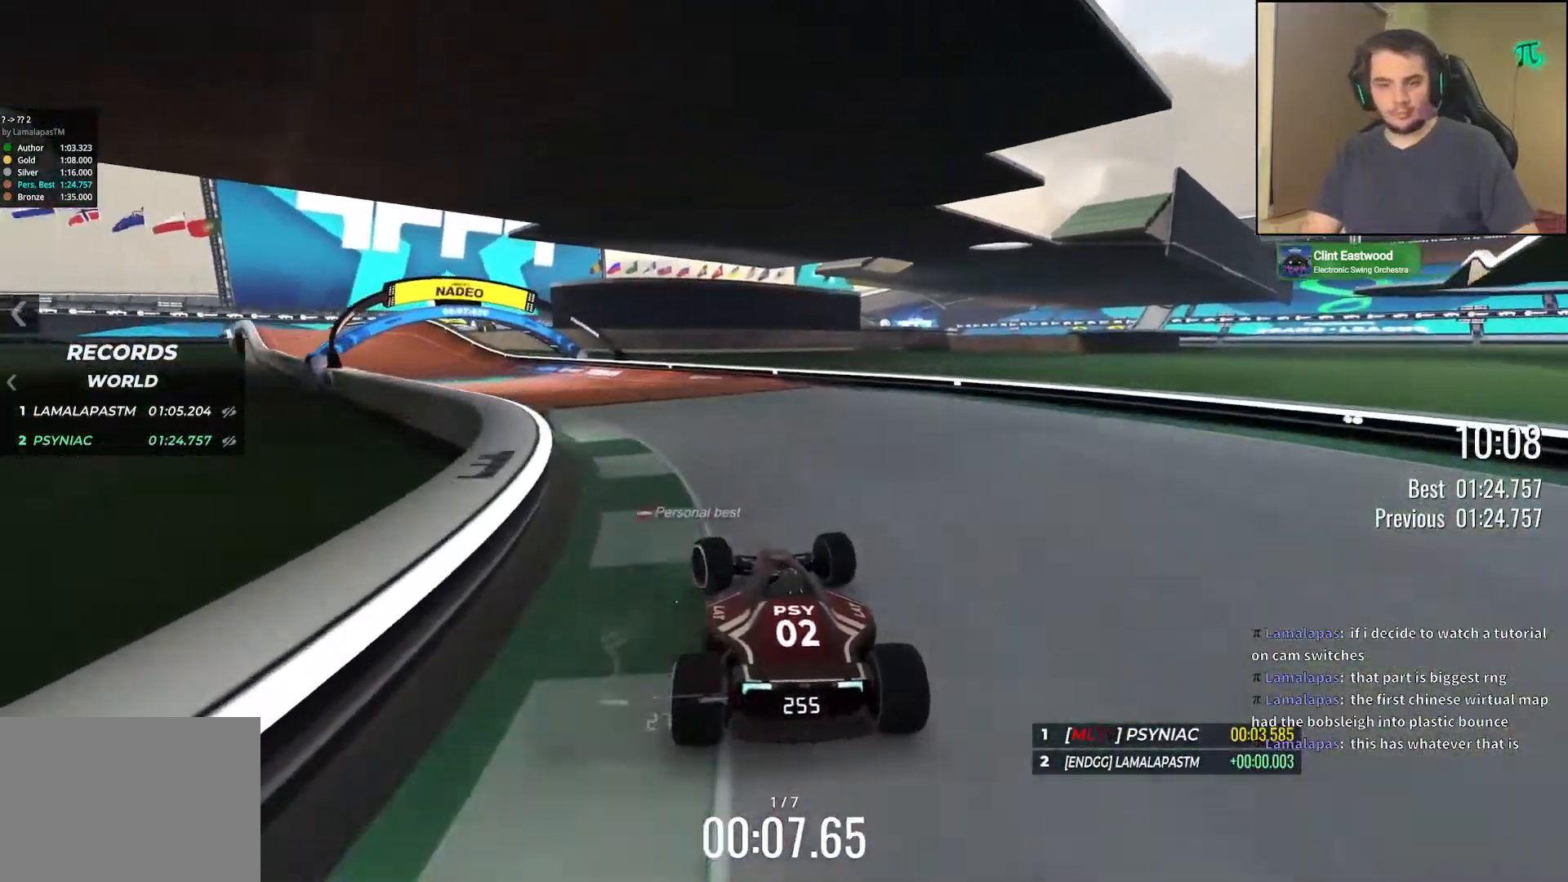
{"keys": ["up"], "events": [[400, "left", "up"]]}
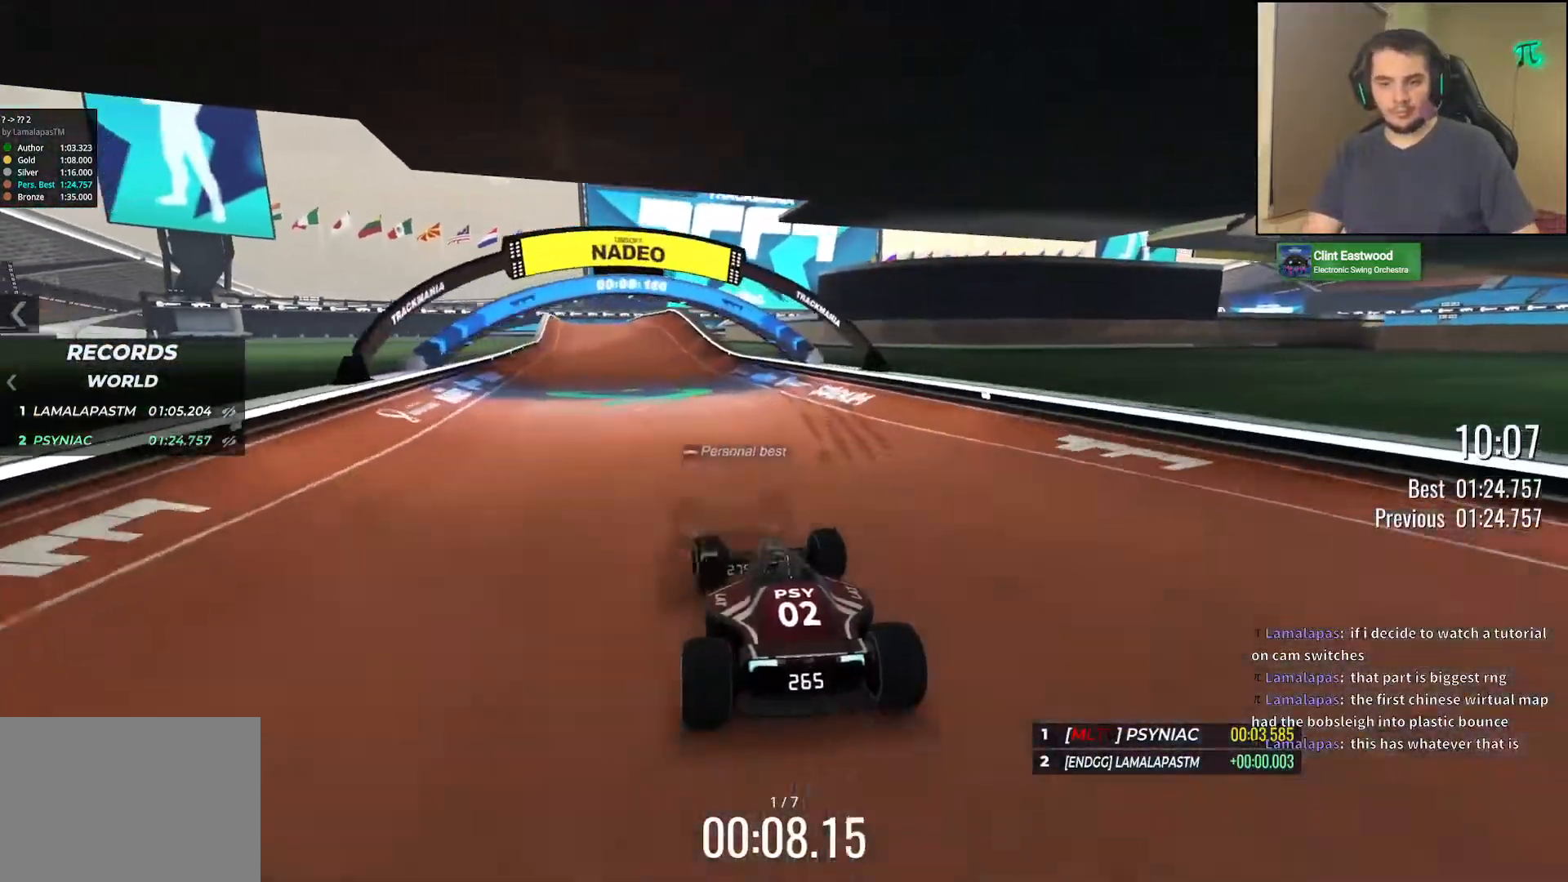
{"keys": ["up"], "events": [[183, "right", "down"], [250, "right", "up"]]}
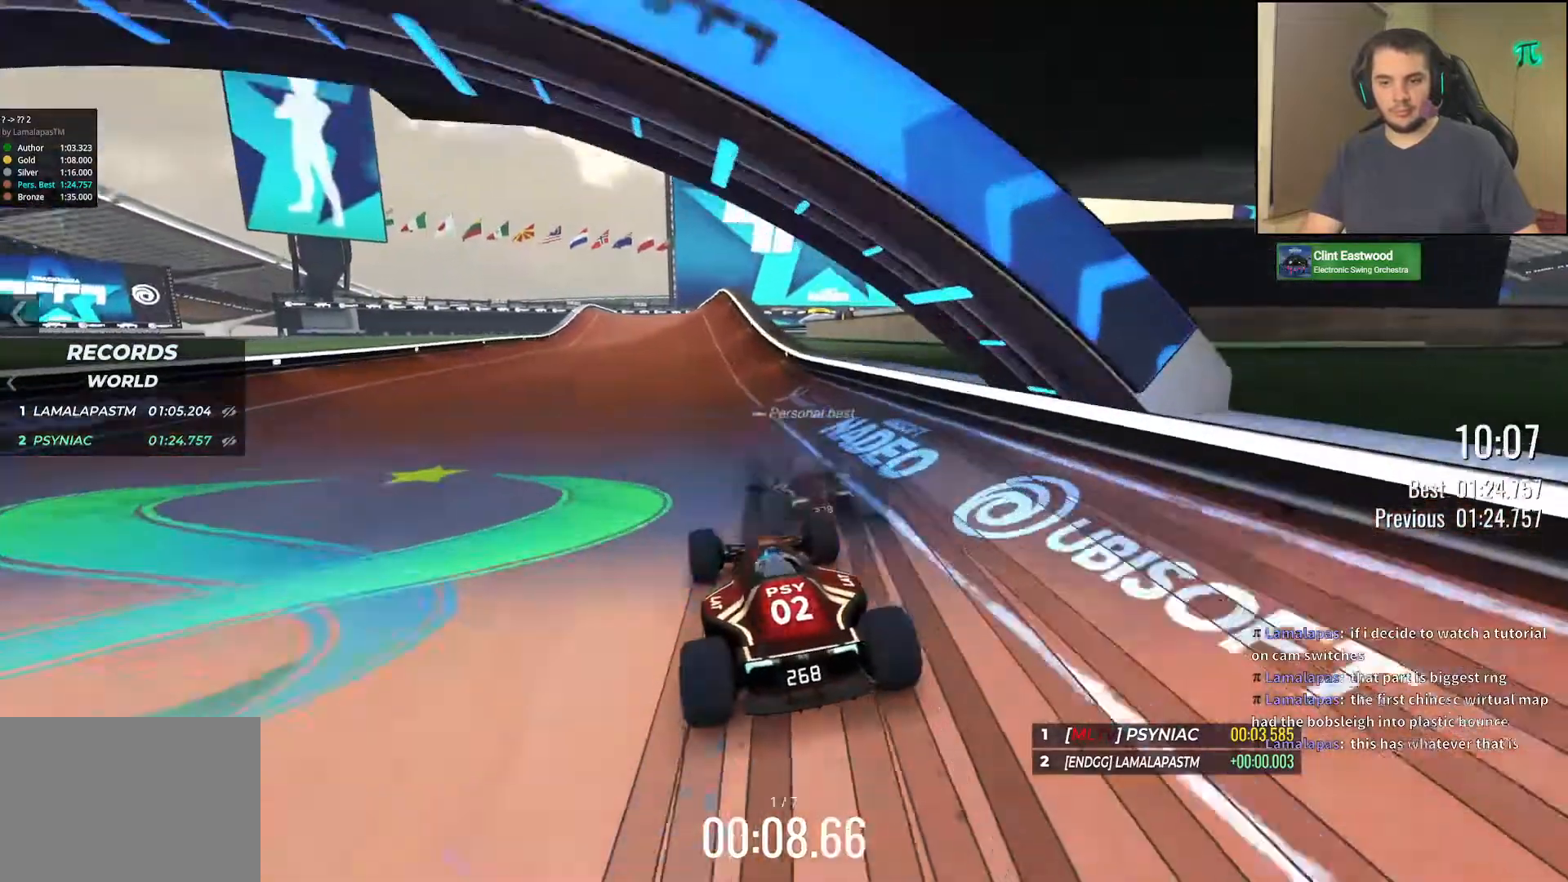
{"keys": ["up"], "events": []}
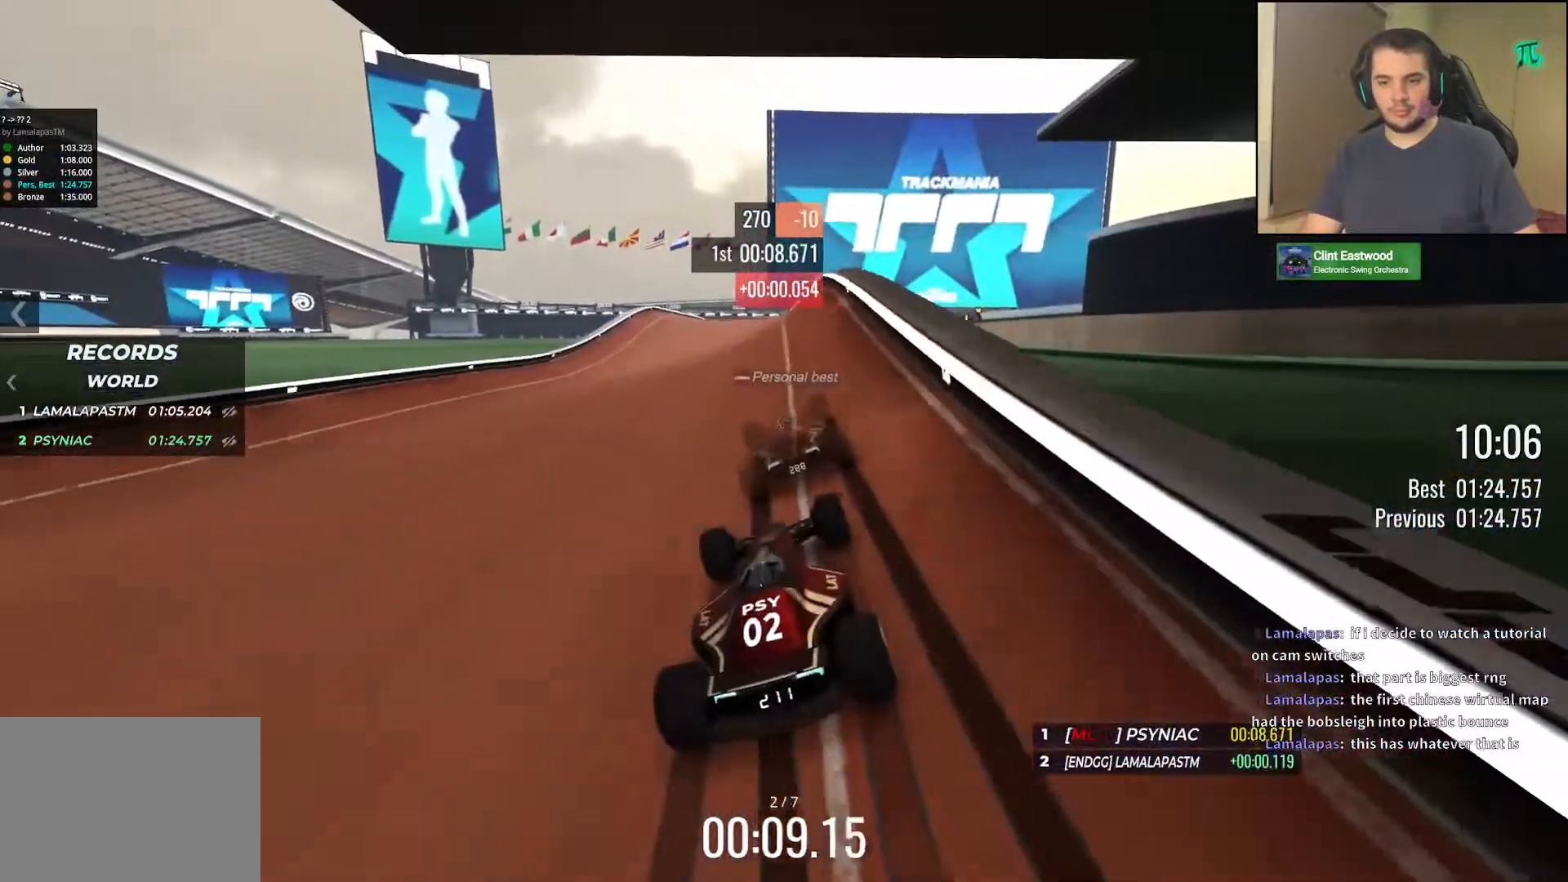
{"keys": ["up"], "events": [[50, "left", "down"], [100, "left", "up"]]}
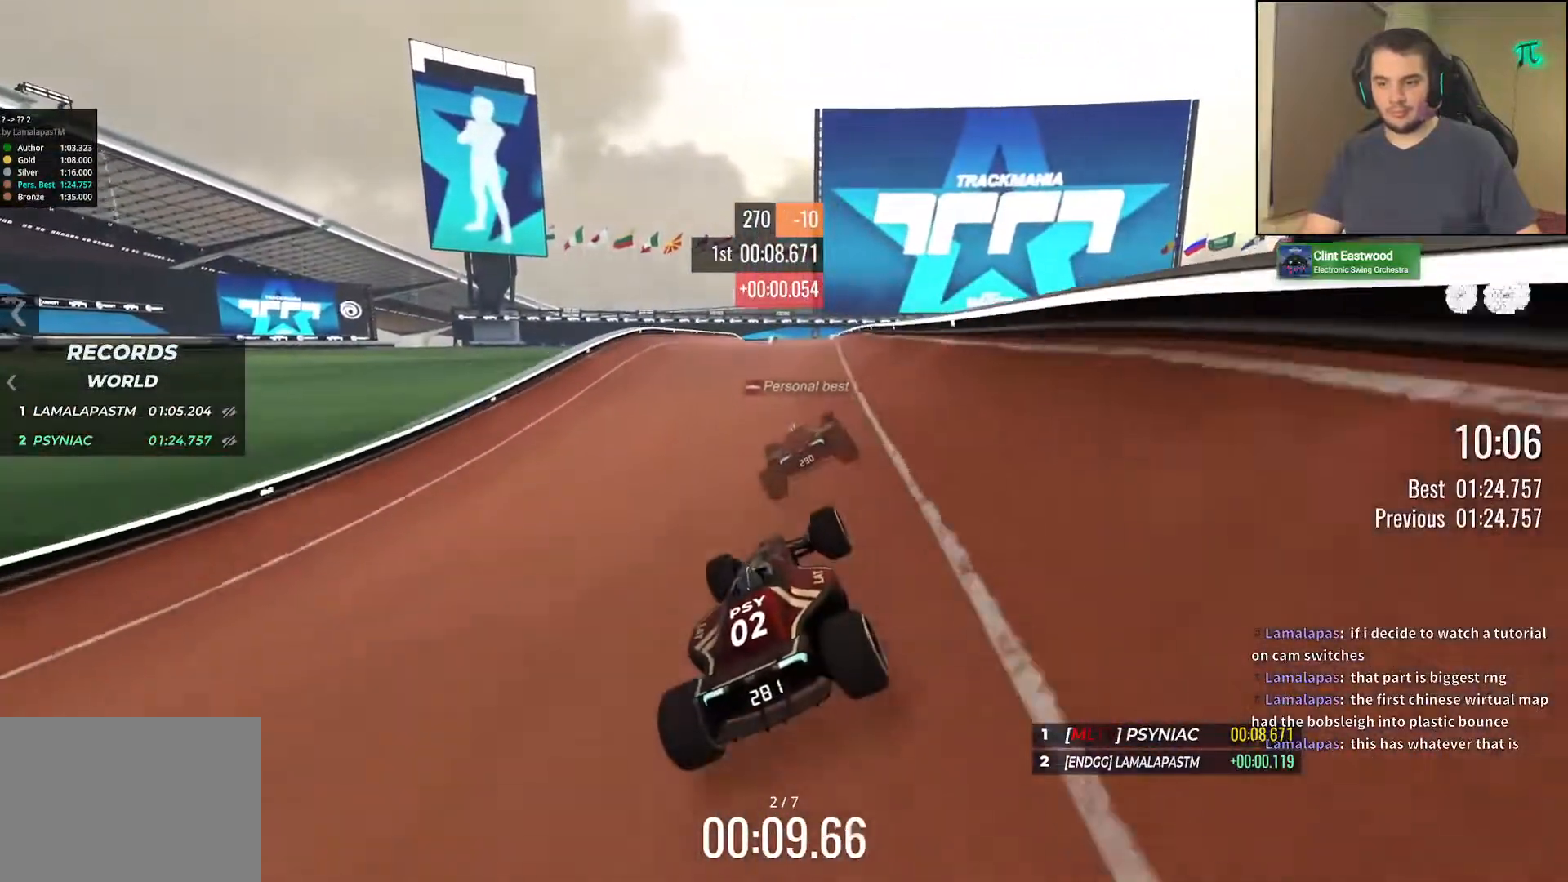
{"keys": ["up"], "events": [[233, "right", "down"], [267, "right", "up"]]}
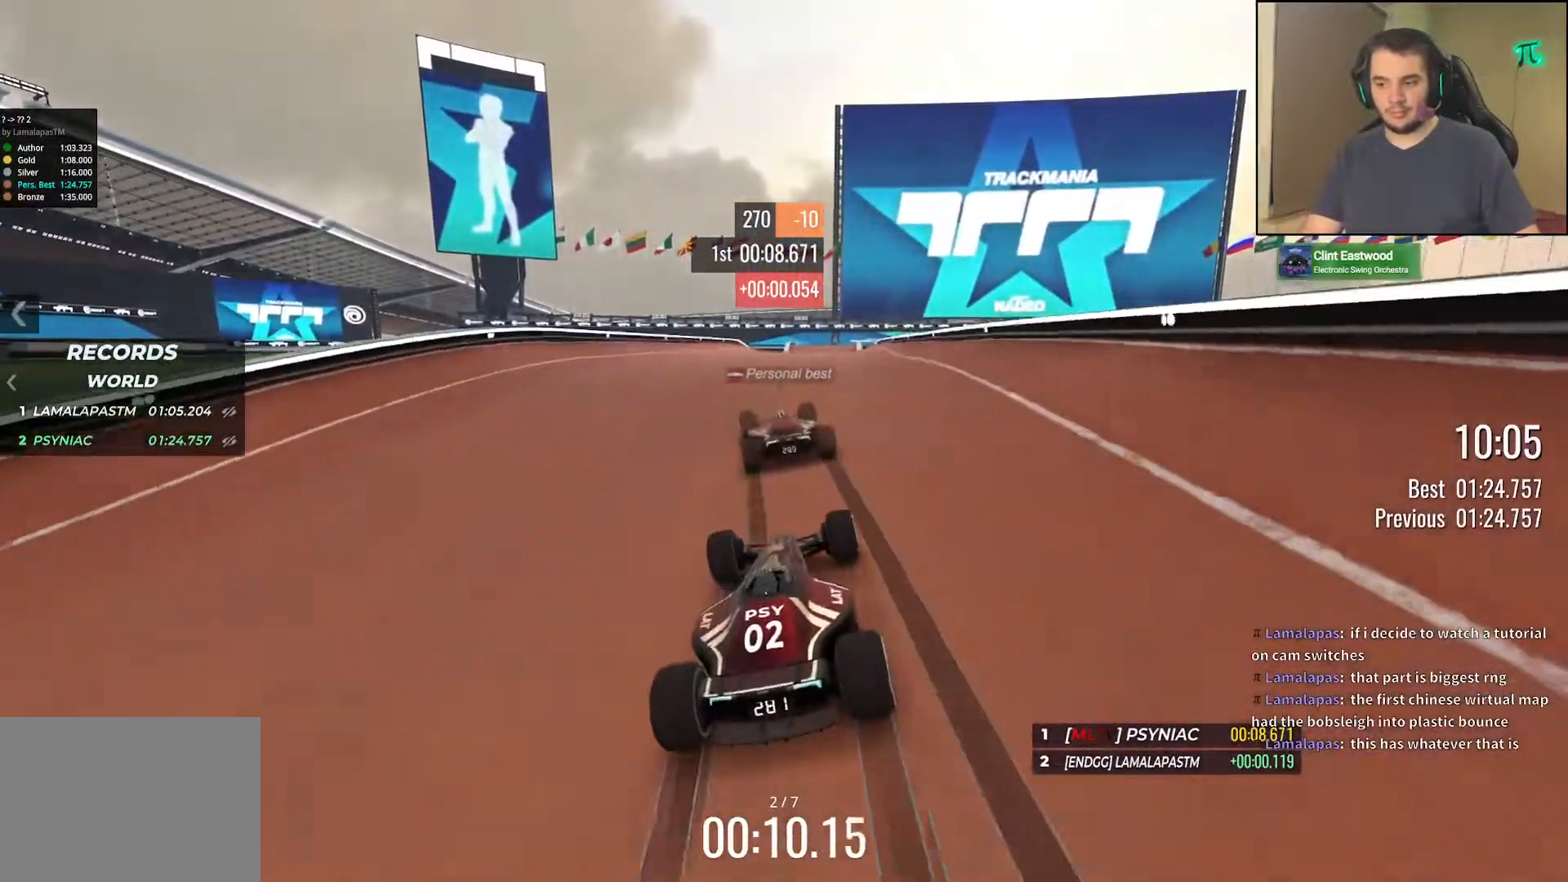
{"keys": ["left", "up"], "events": [[400, "left", "down"]]}
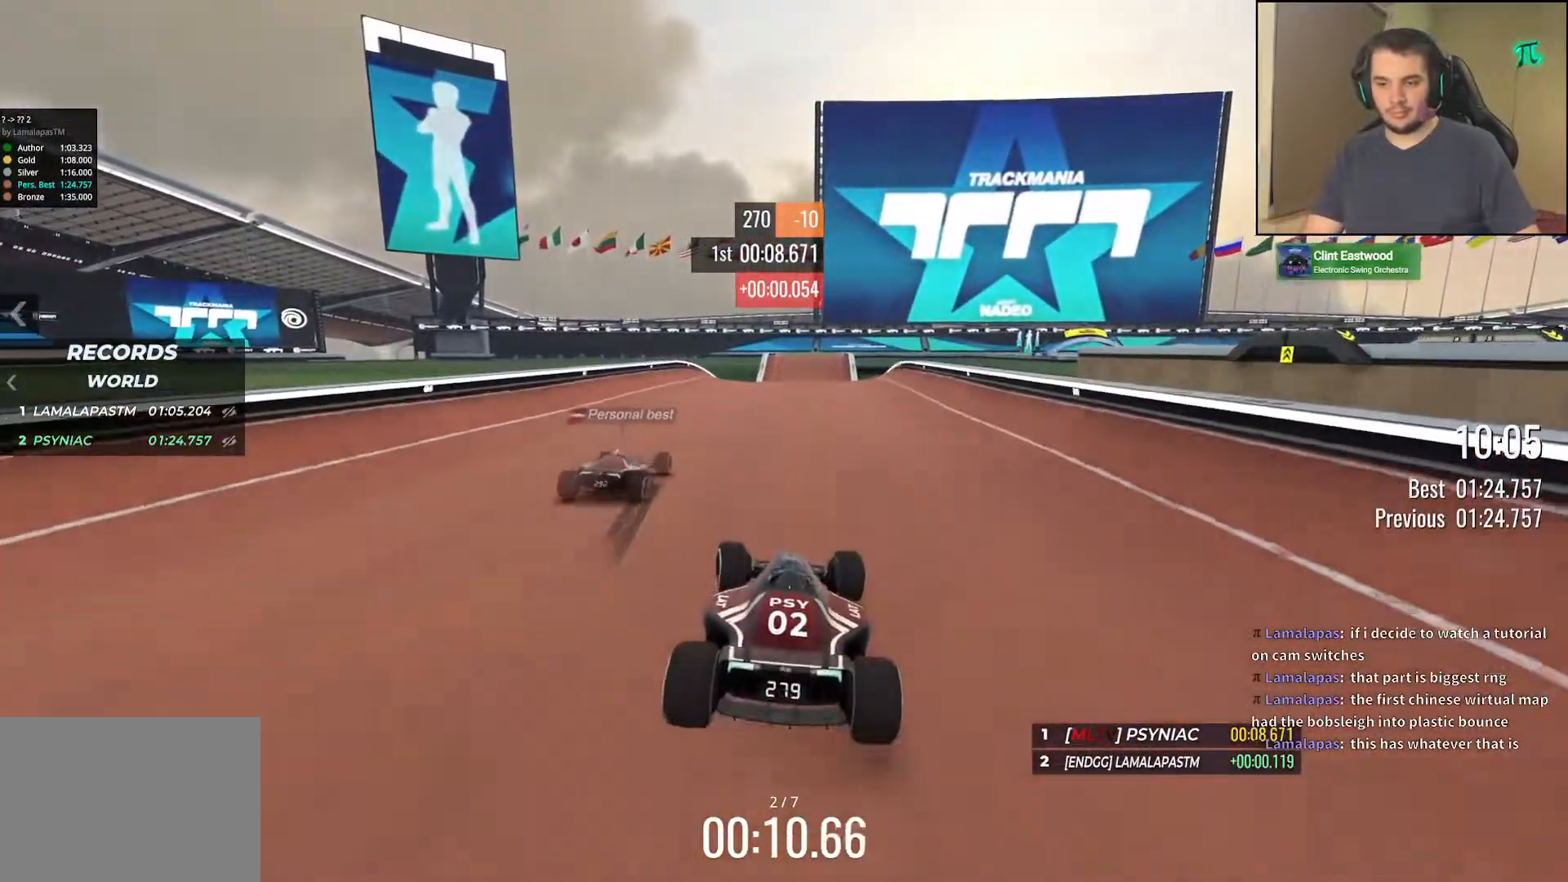
{"keys": ["up"], "events": [[200, "left", "up"], [300, "right", "down"], [450, "right", "up"]]}
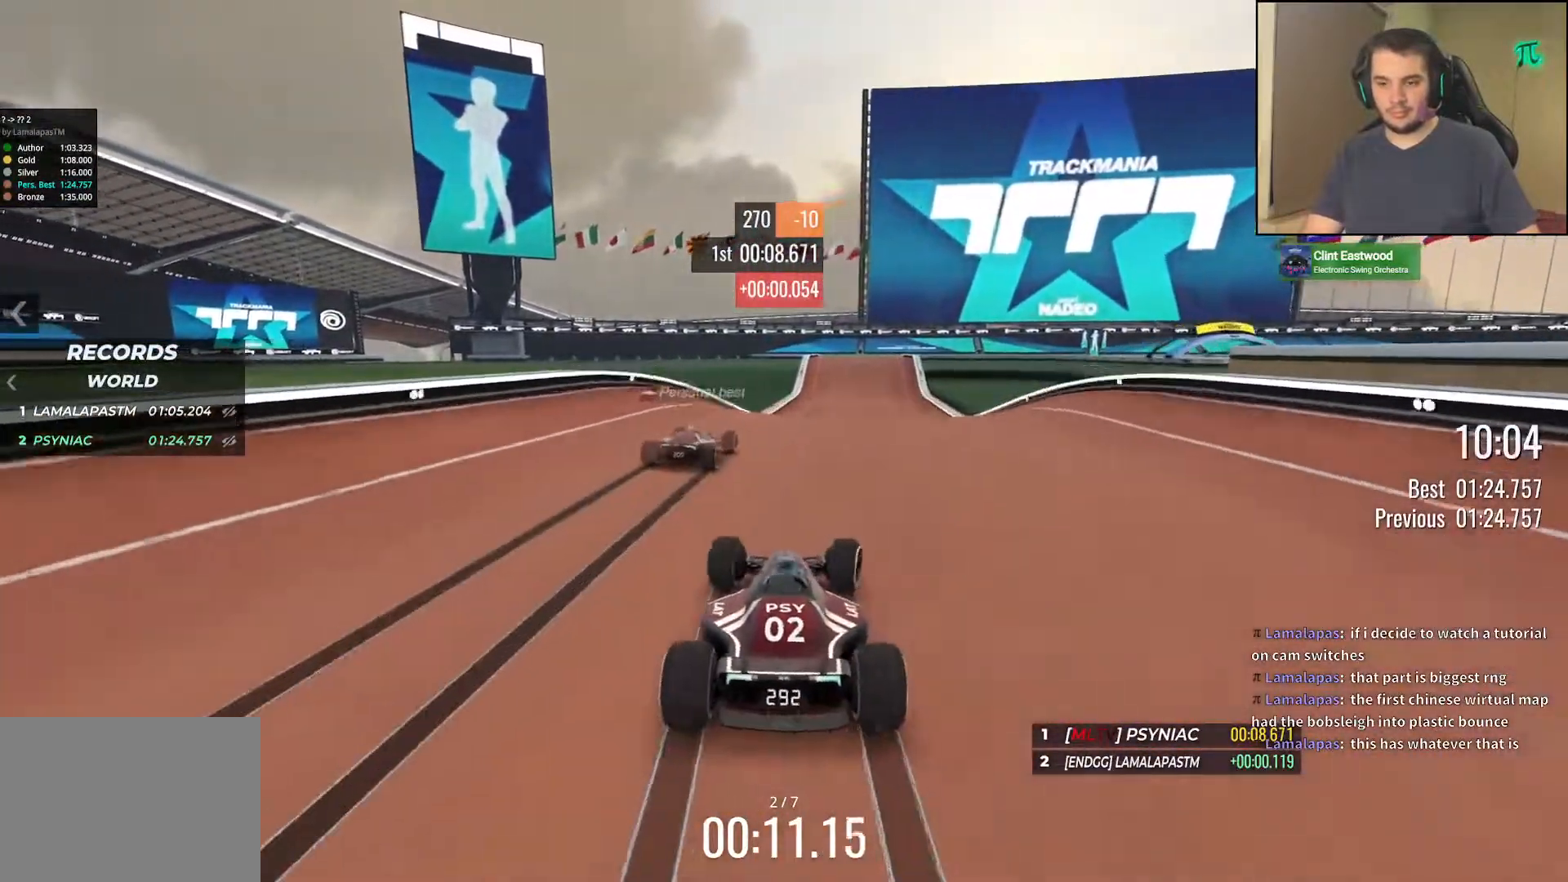
{"keys": ["right", "up"], "events": [[233, "right", "down"]]}
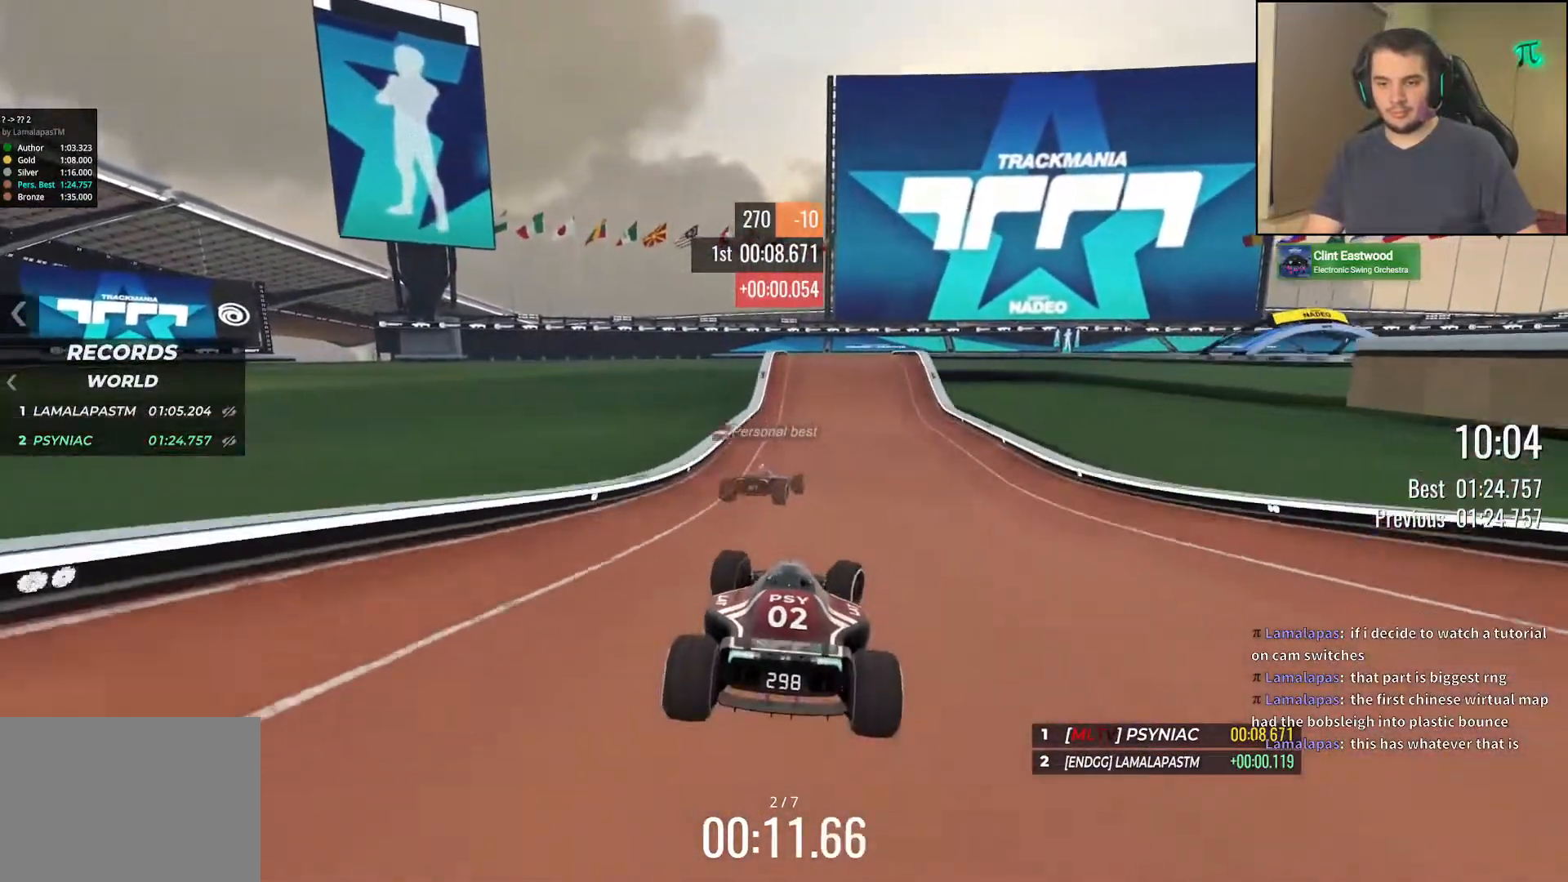
{"keys": ["right", "up"], "events": []}
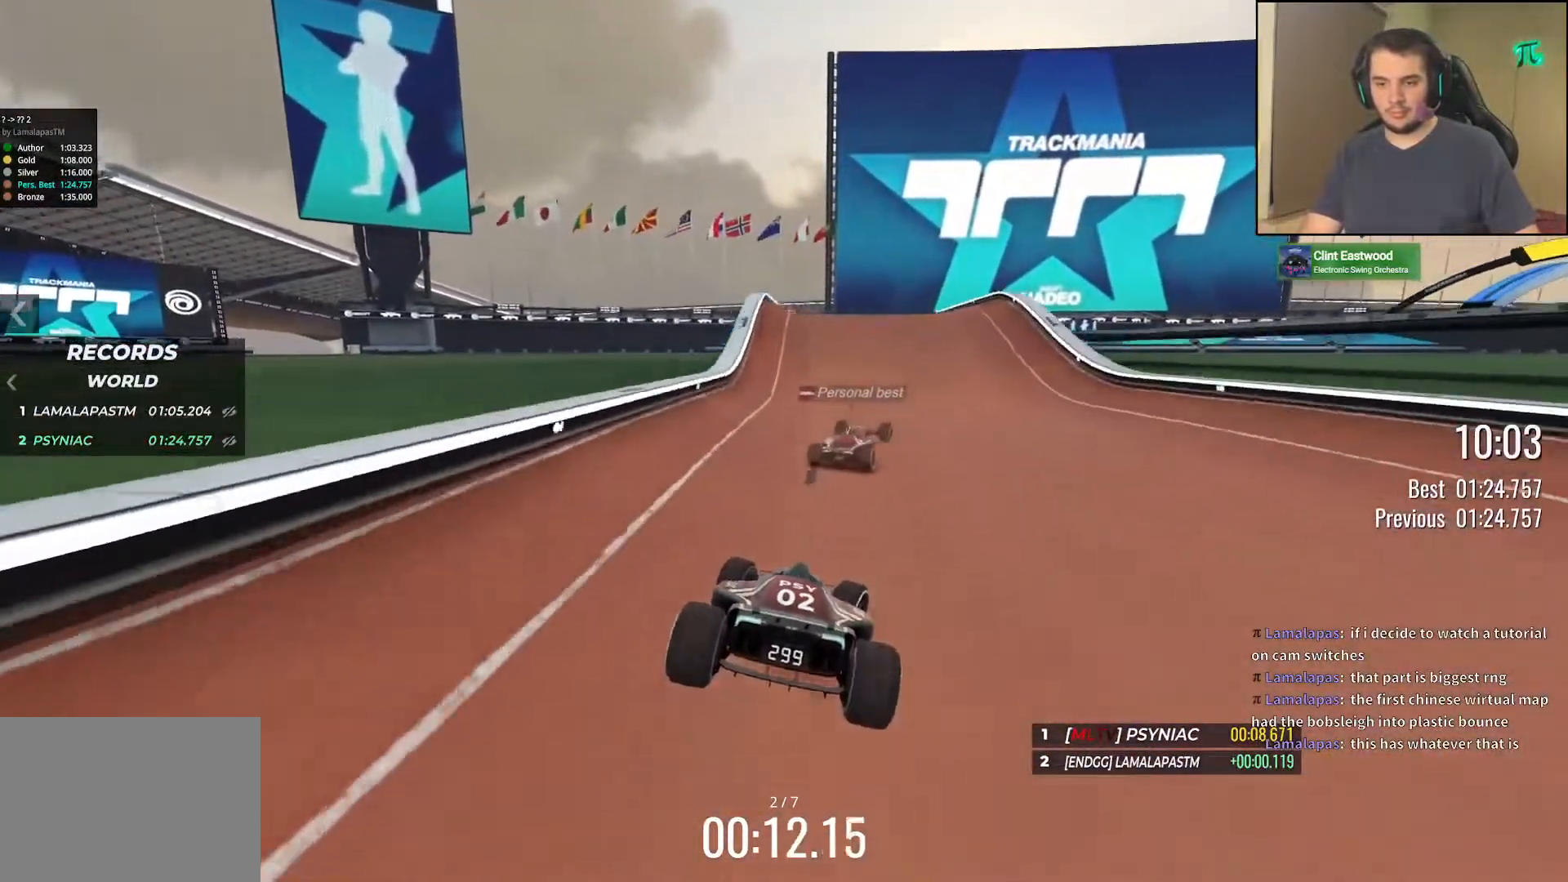
{"keys": ["right", "up"], "events": []}
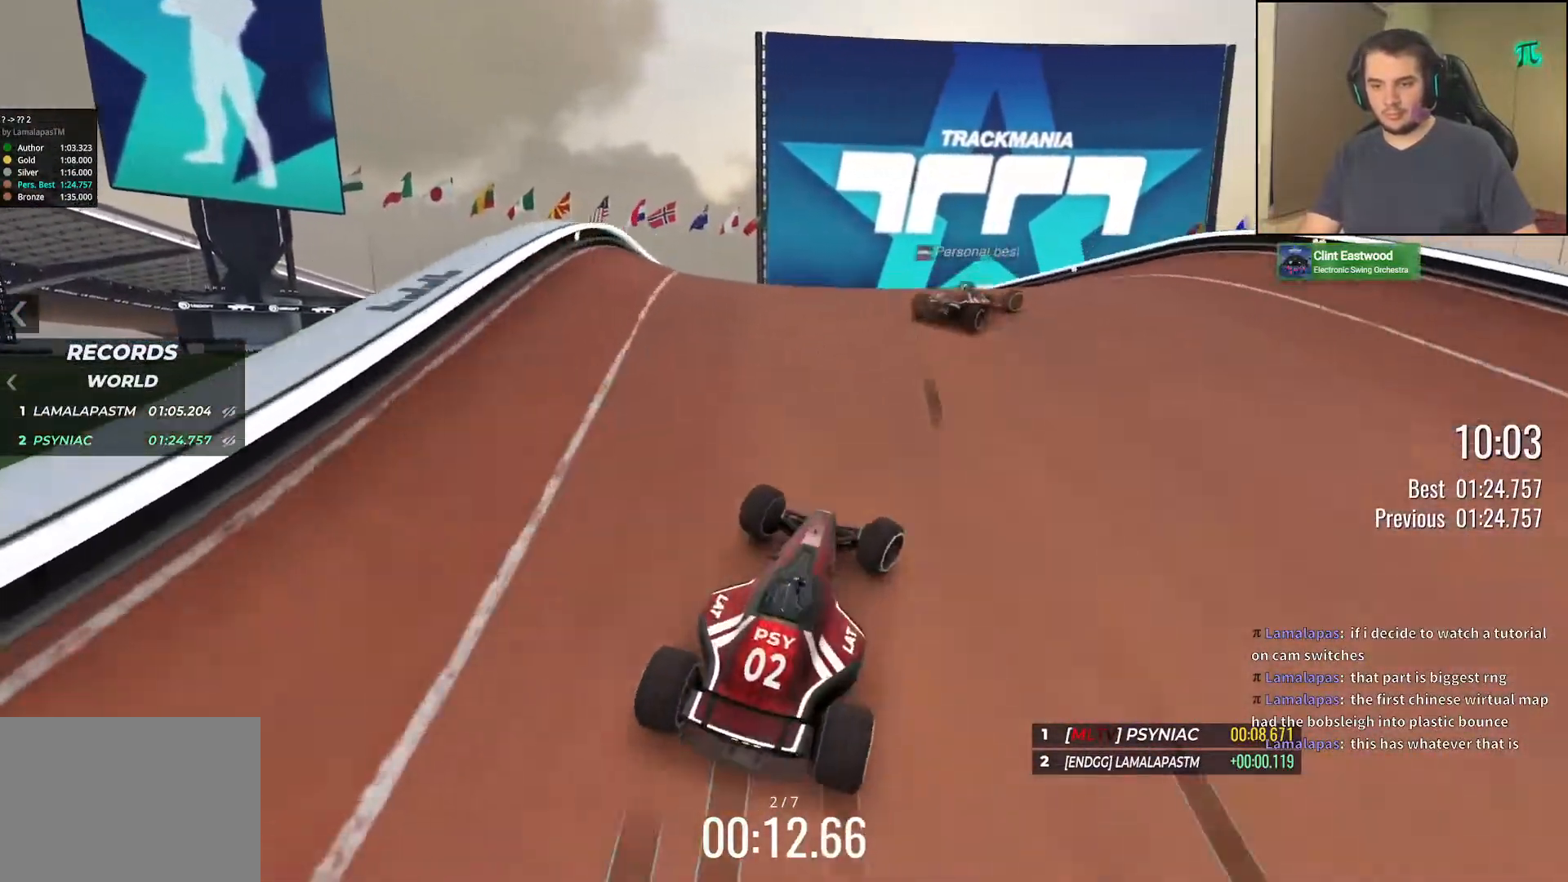
{"keys": ["left", "up"], "events": [[250, "left", "down"], [250, "right", "up"]]}
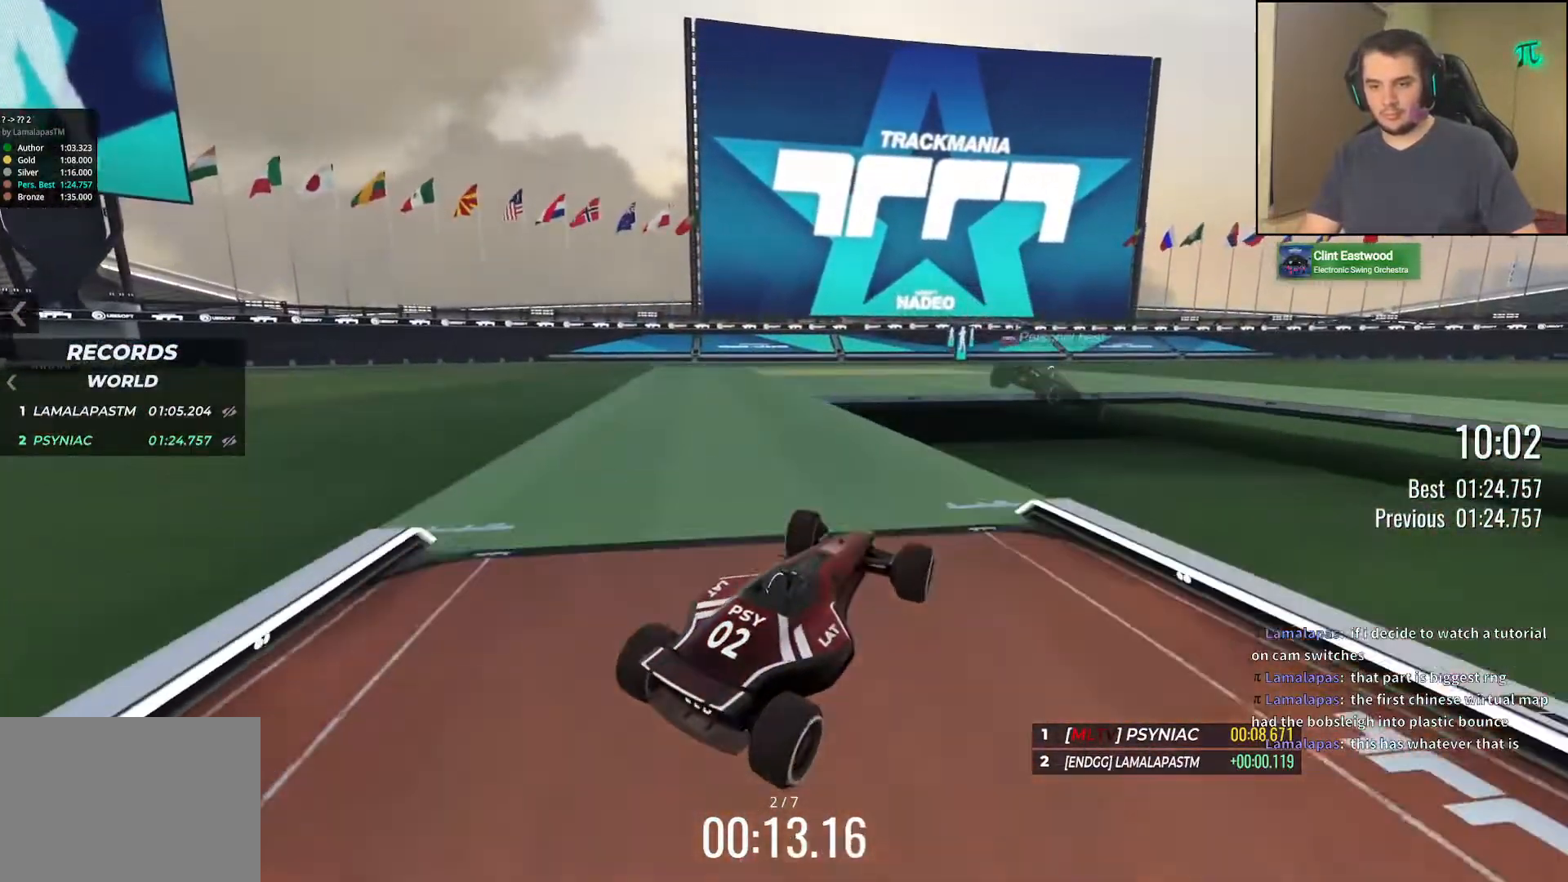
{"keys": ["right", "up"], "events": [[283, "left", "up"], [283, "right", "down"]]}
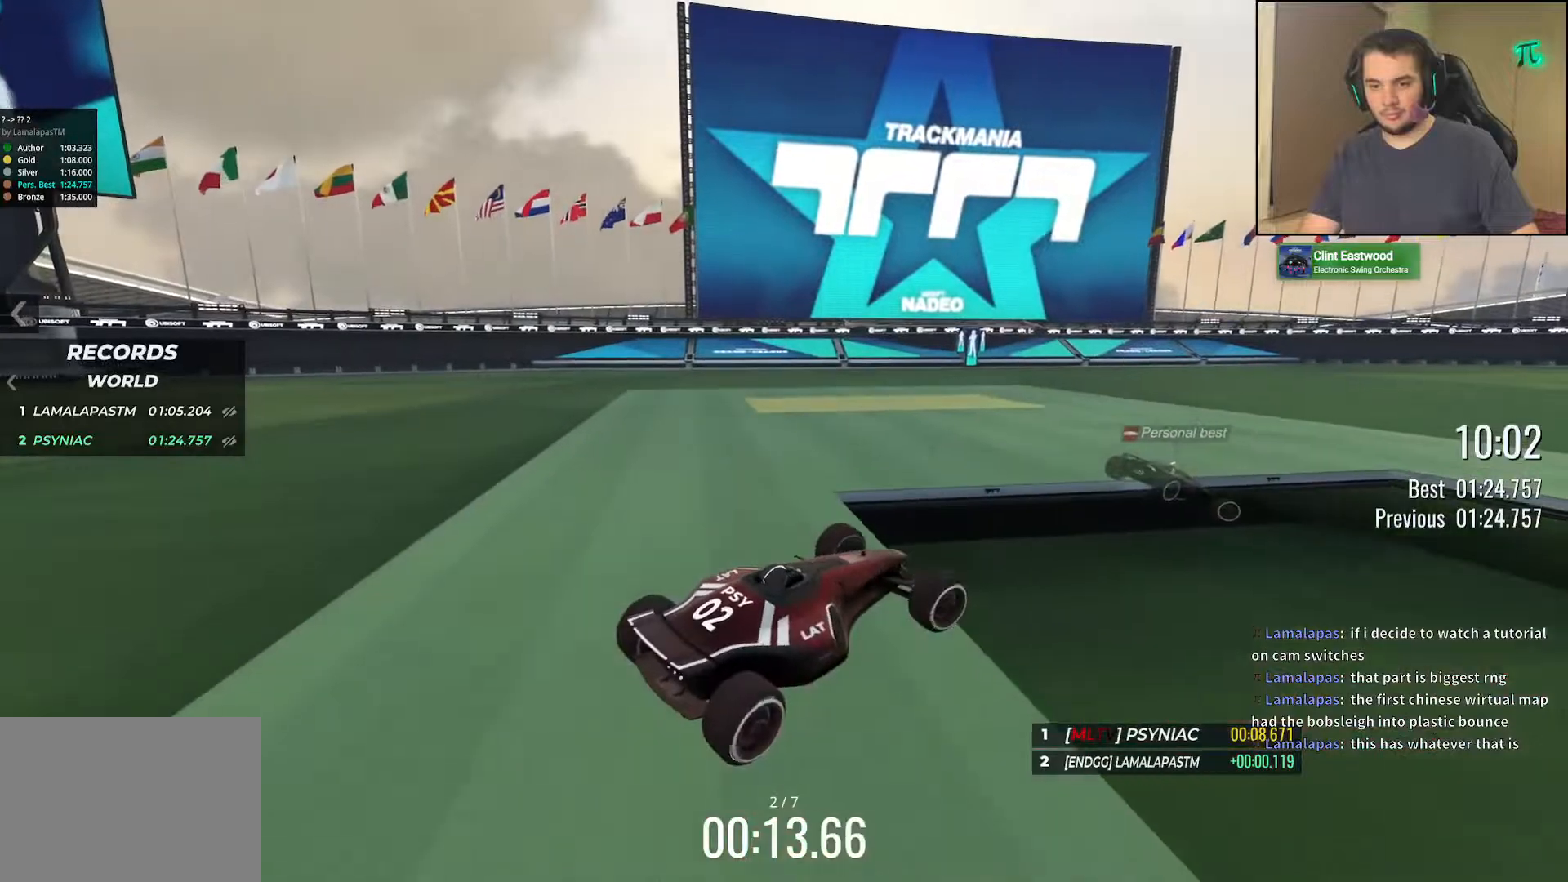
{"keys": ["right", "up"], "events": [[67, "left", "down"], [100, "right", "up"], [250, "left", "up"], [250, "right", "down"]]}
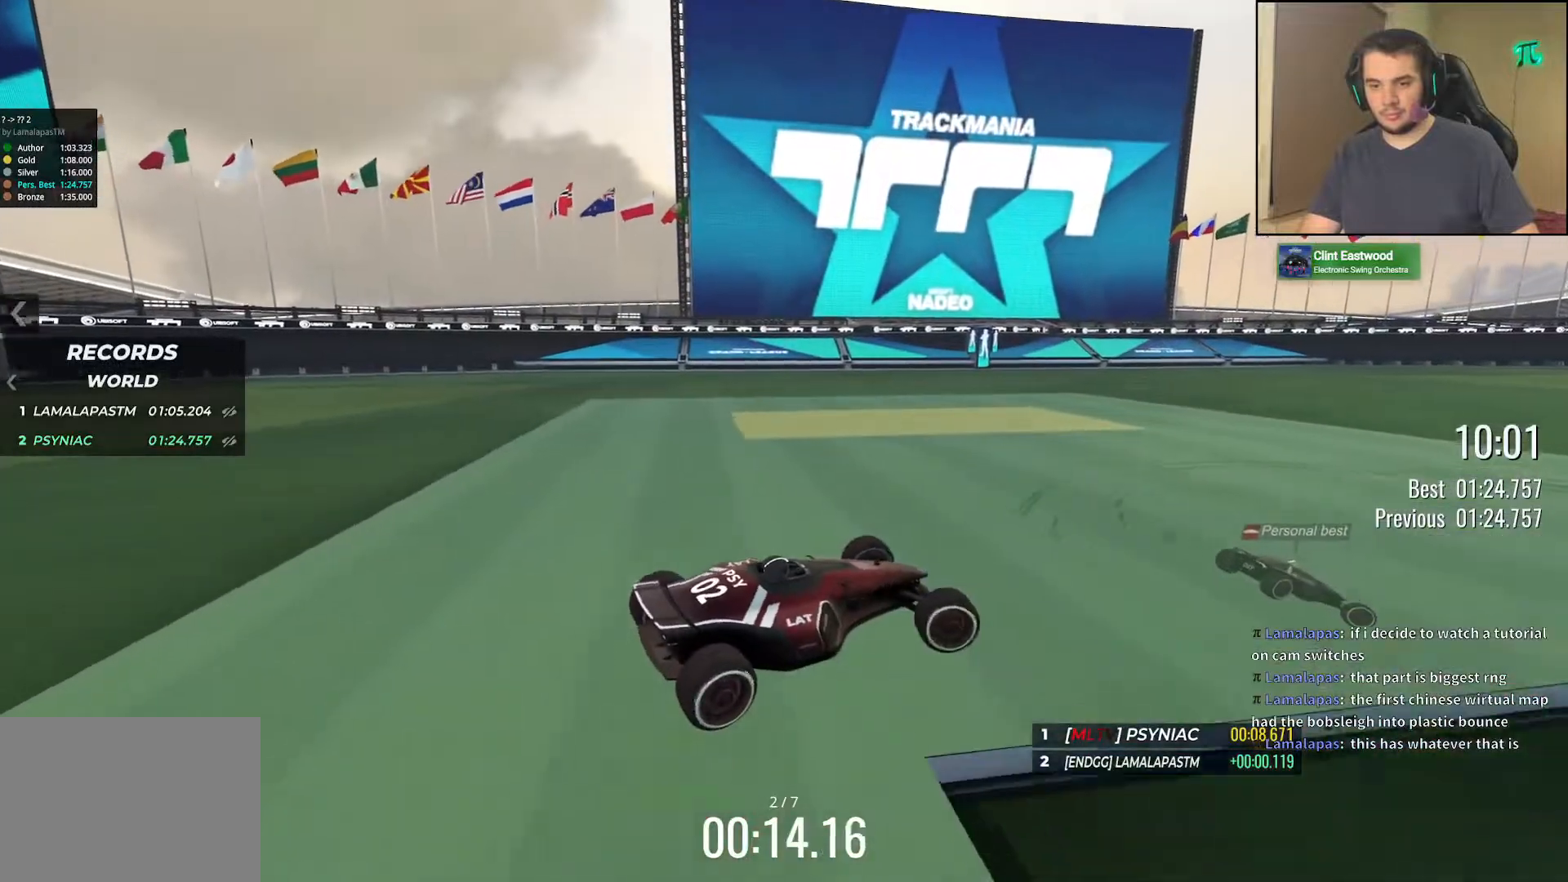
{"keys": ["down", "right", "up"], "events": [[350, "down", "down"]]}
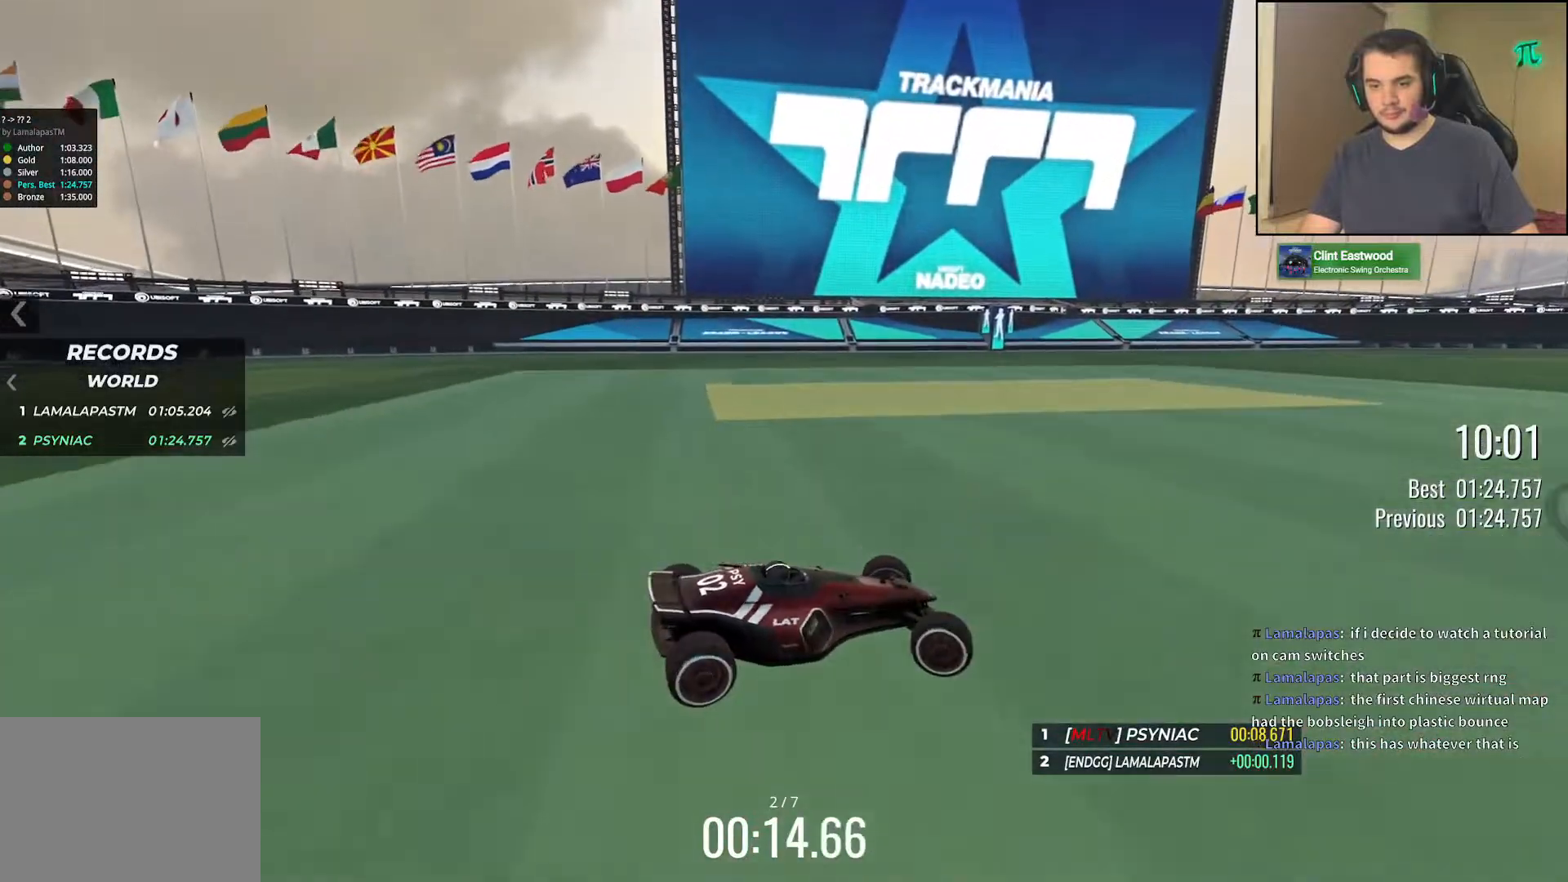
{"keys": ["down", "right", "up"], "events": []}
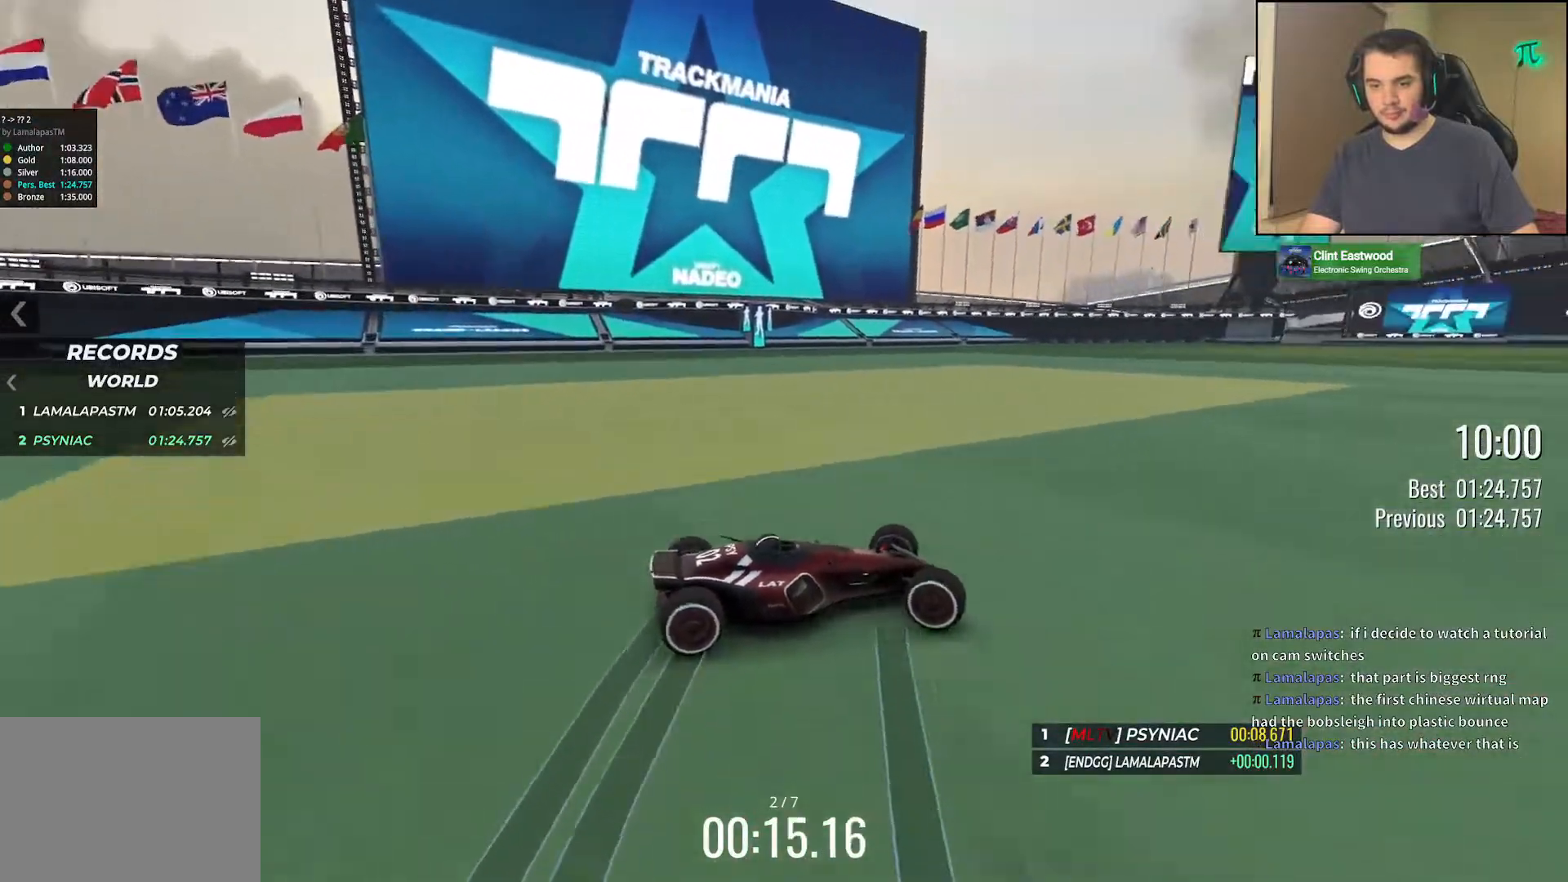
{"keys": ["down", "right", "up"], "events": []}
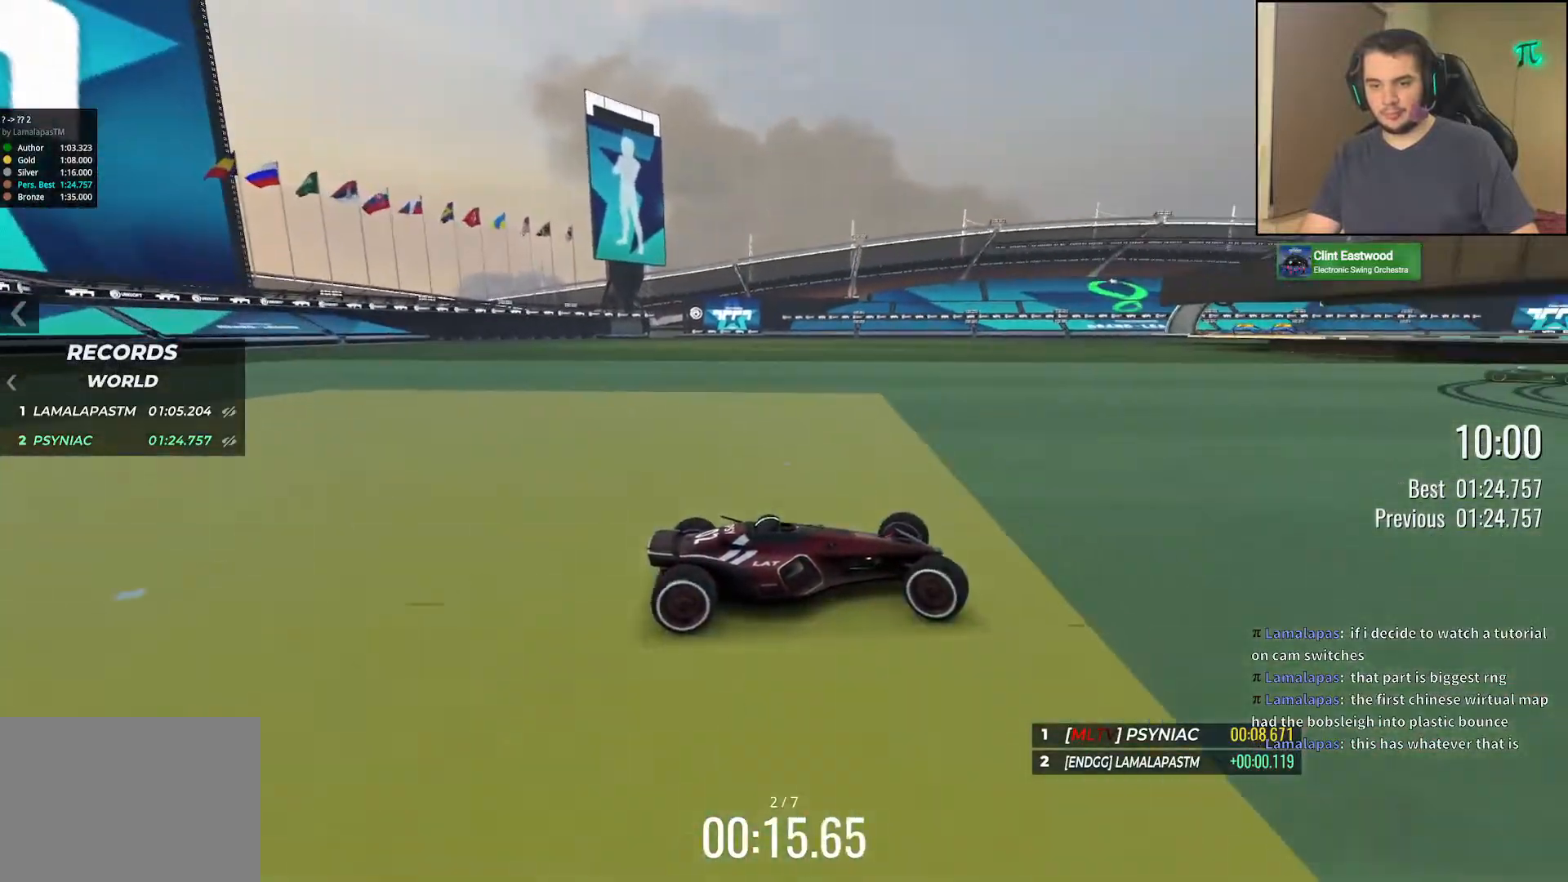
{"keys": ["left", "up"], "events": [[200, "left", "down"], [200, "right", "up"], [250, "down", "up"]]}
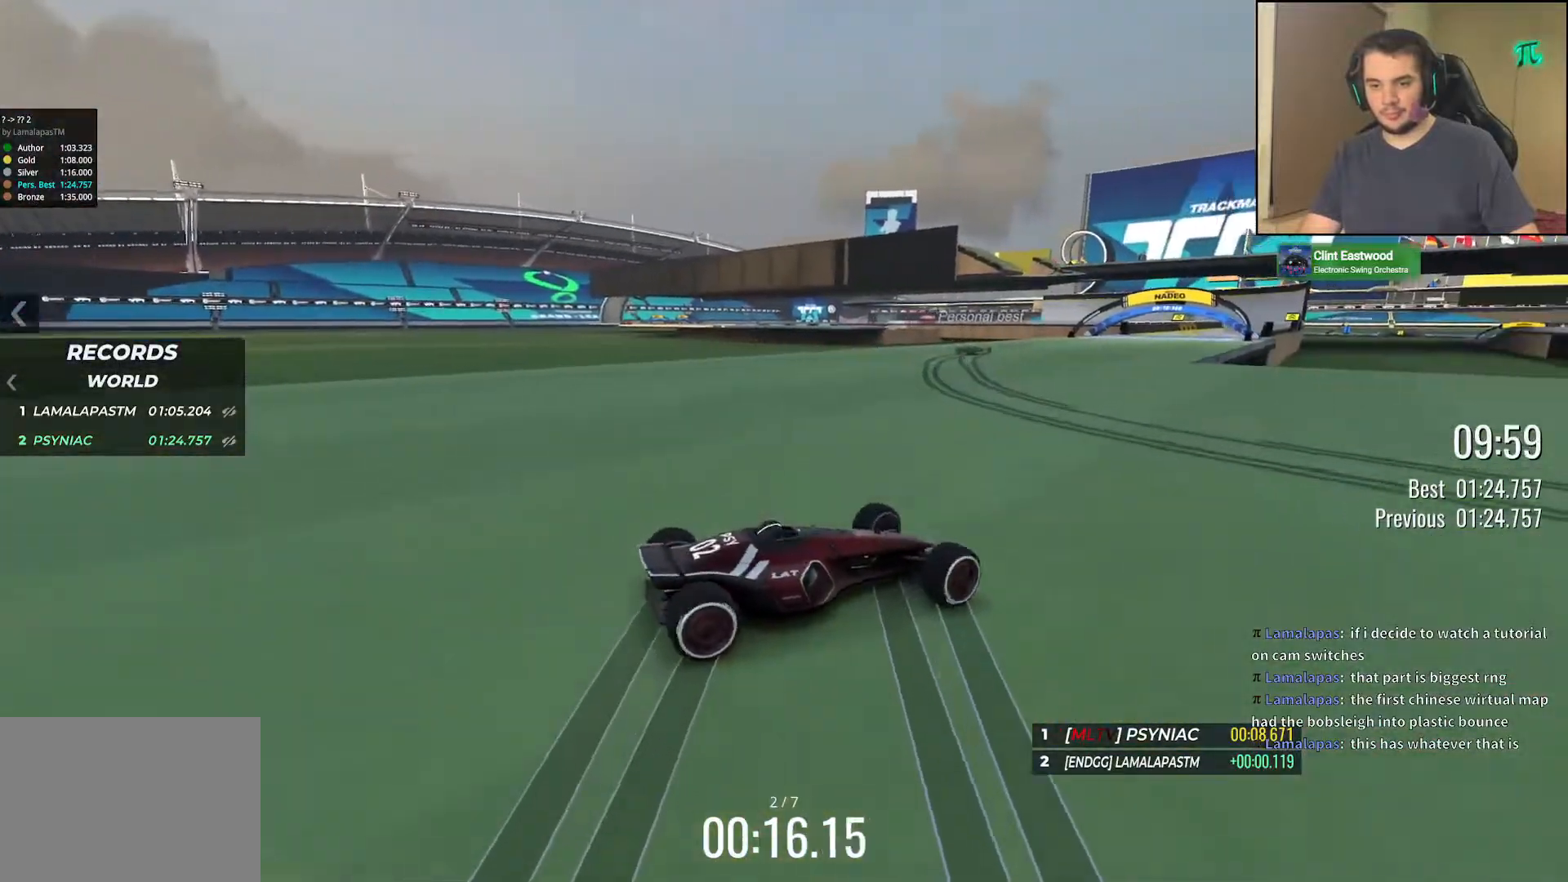
{"keys": ["up"], "events": [[367, "left", "up"]]}
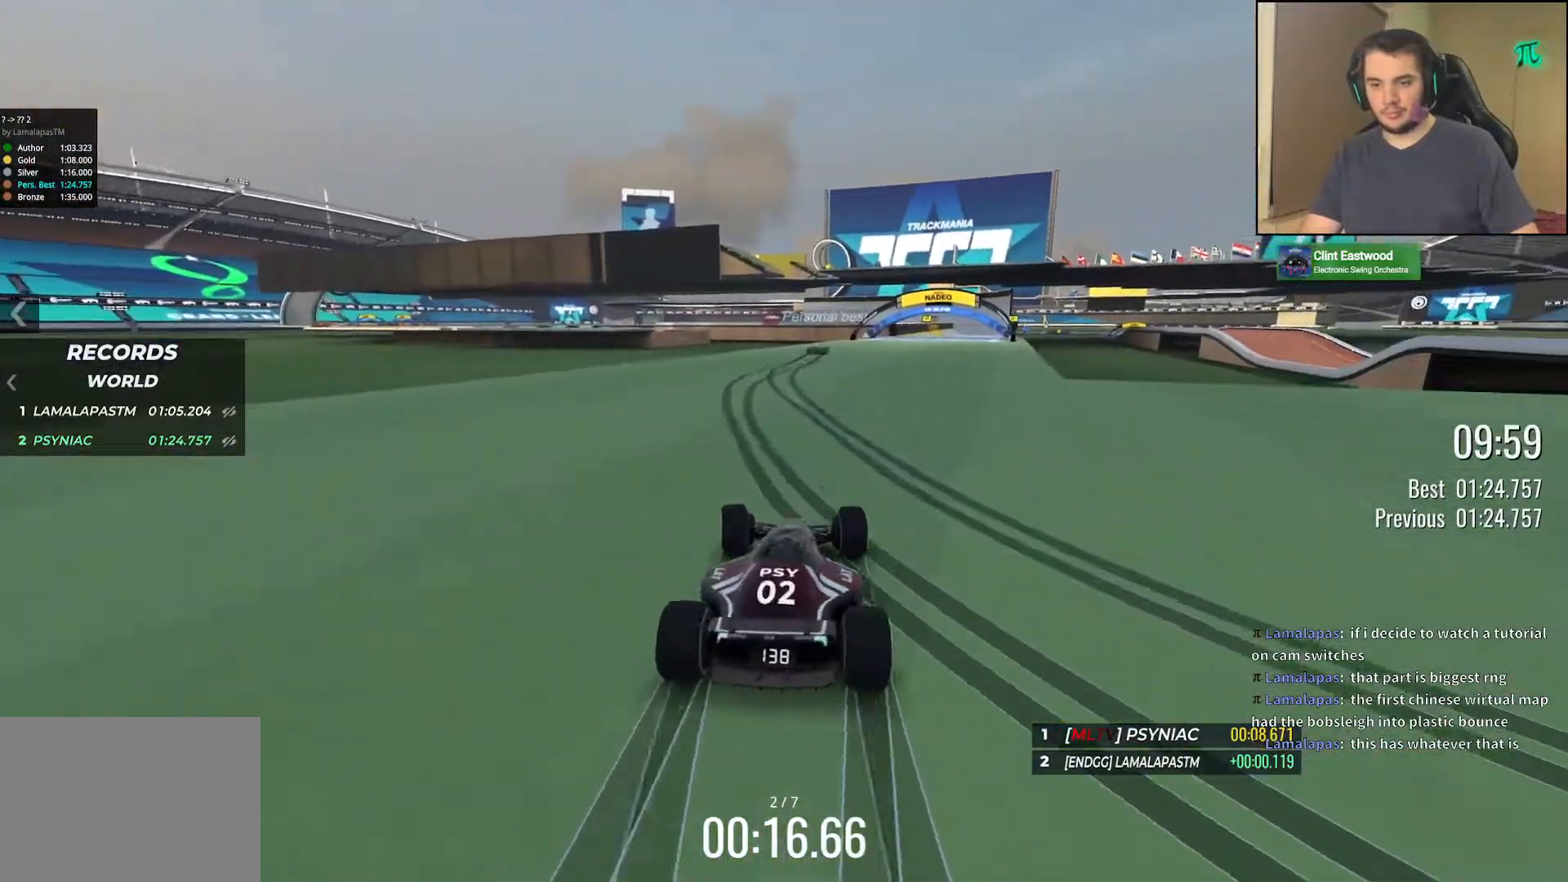
{"keys": ["up"], "events": [[133, "right", "down"], [233, "right", "up"]]}
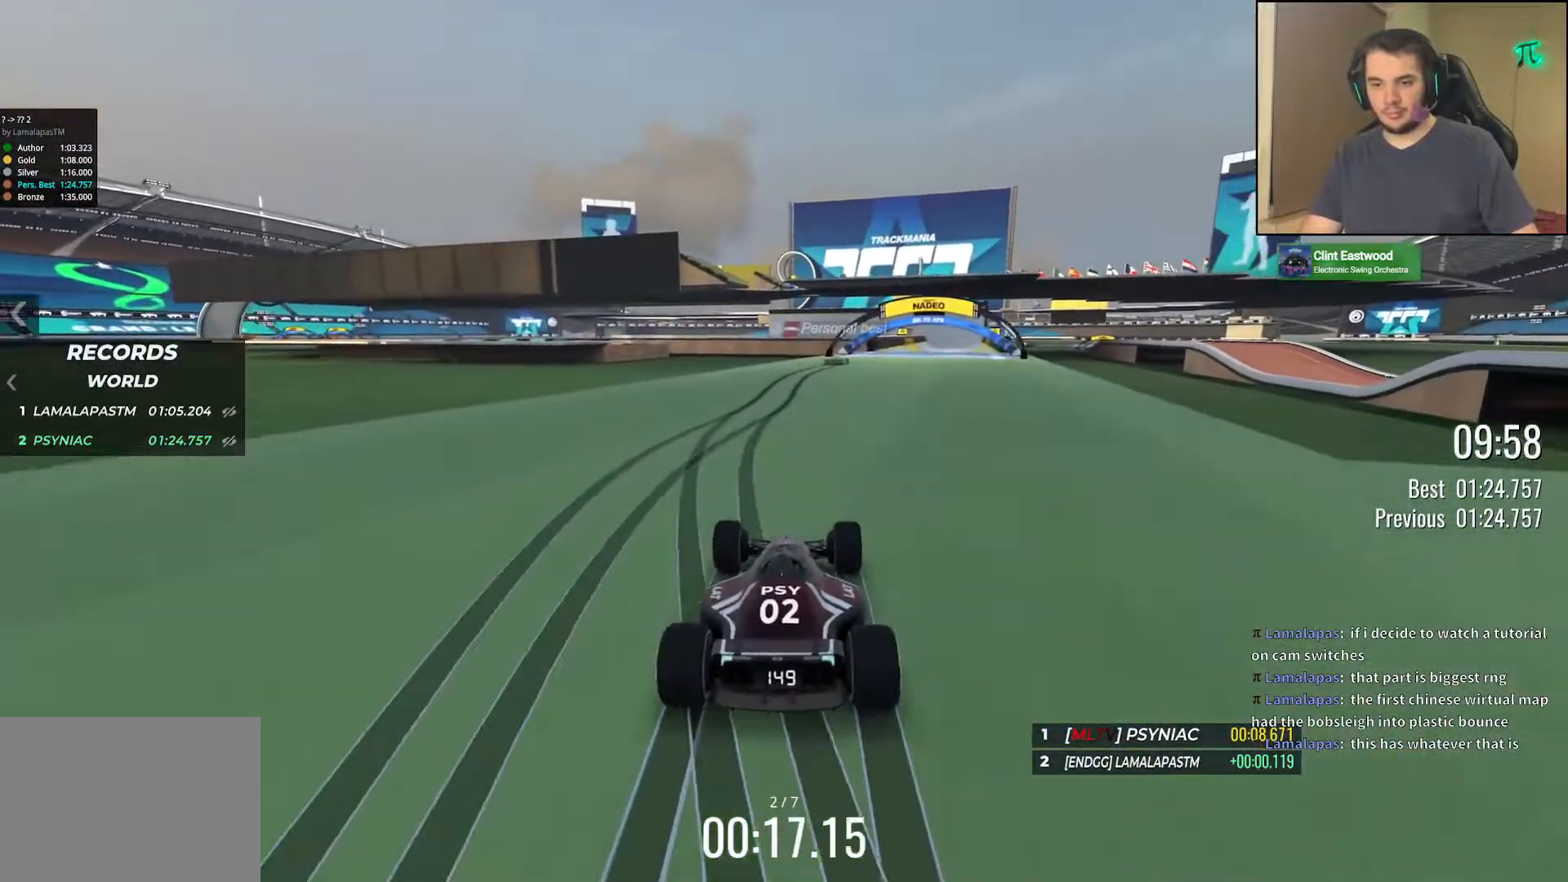
{"keys": ["right", "up"], "events": [[433, "right", "down"]]}
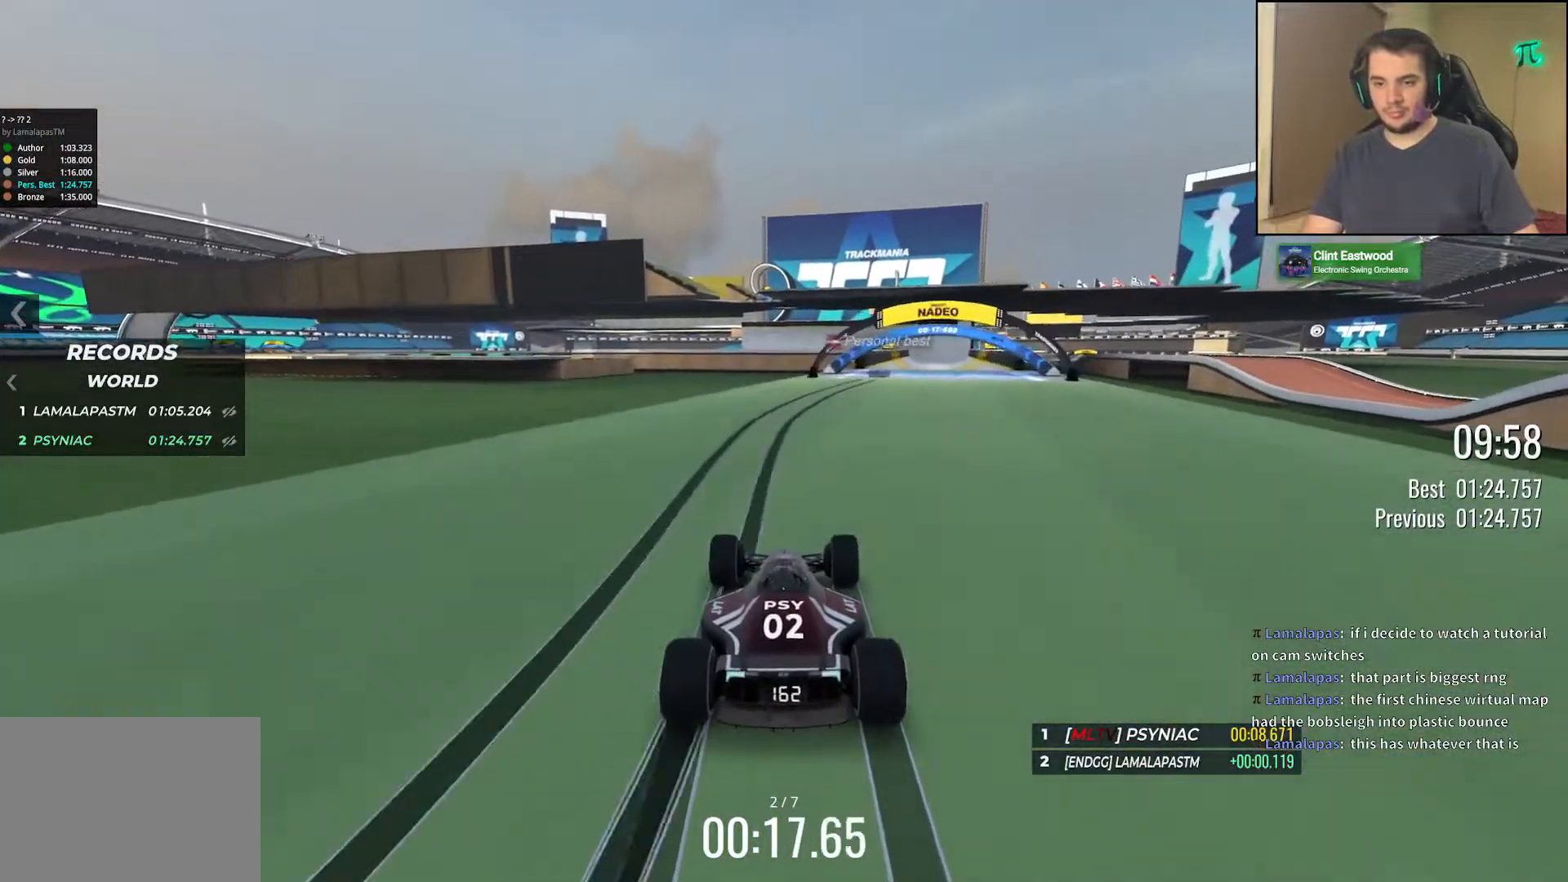
{"keys": ["up"], "events": [[33, "right", "up"], [350, "right", "down"], [433, "right", "up"]]}